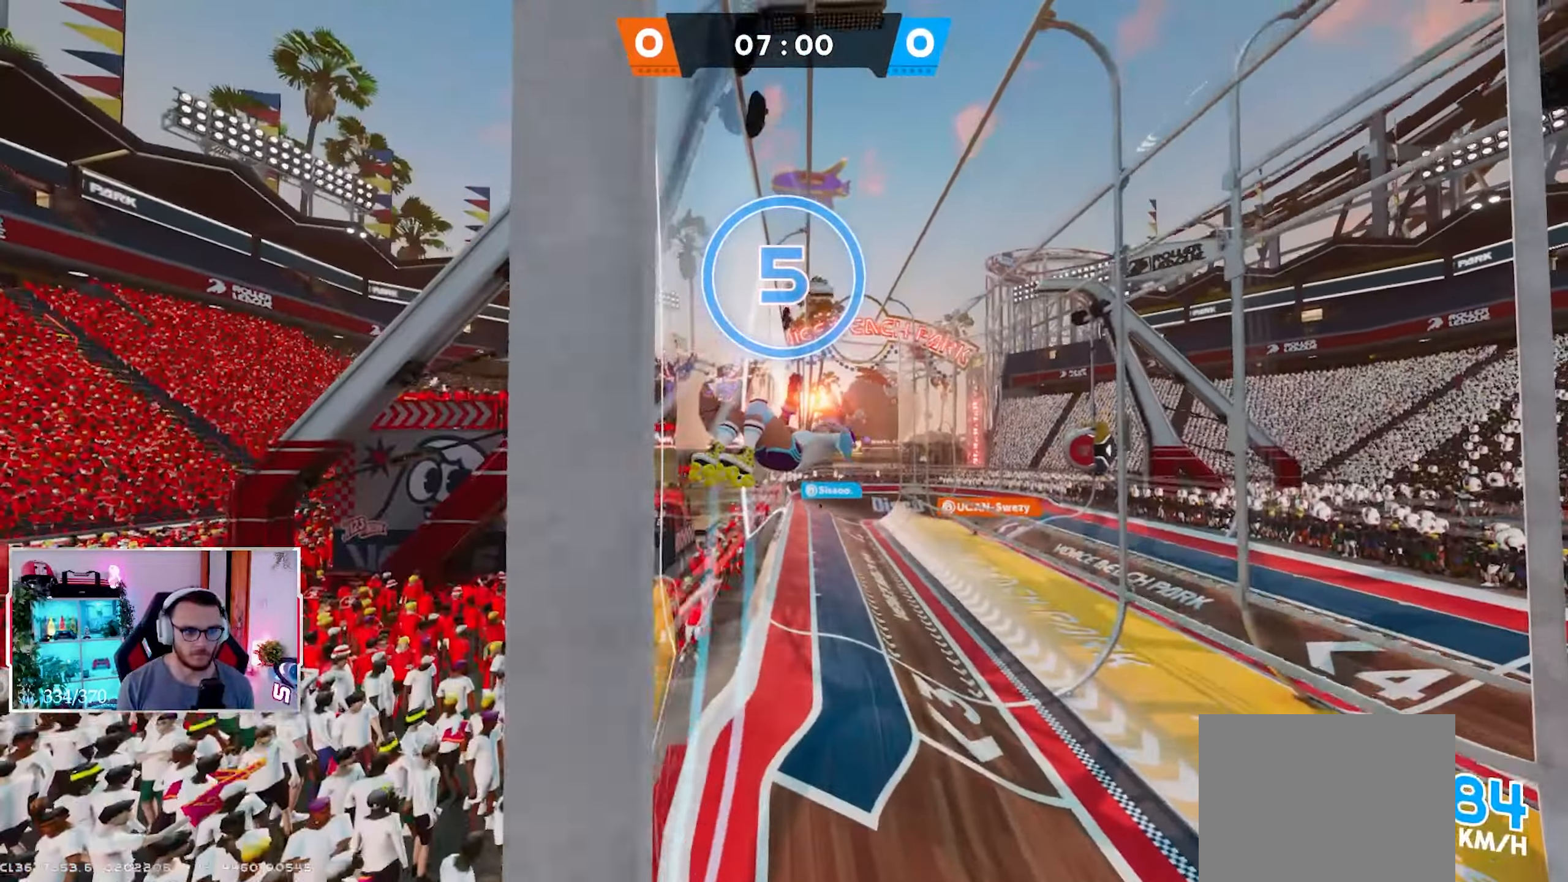
Gameplay with a controller (Xbox layout); each line is a JSON object with the inputs held at the frame after it. "events" lists button and stick changes between this image and that frame as [ms after this image, input, new state], when the widget could be followed in between.
{"buttons": [], "left_stick": "left", "right_stick": "left", "events": [[417, "right_stick", "left"]]}
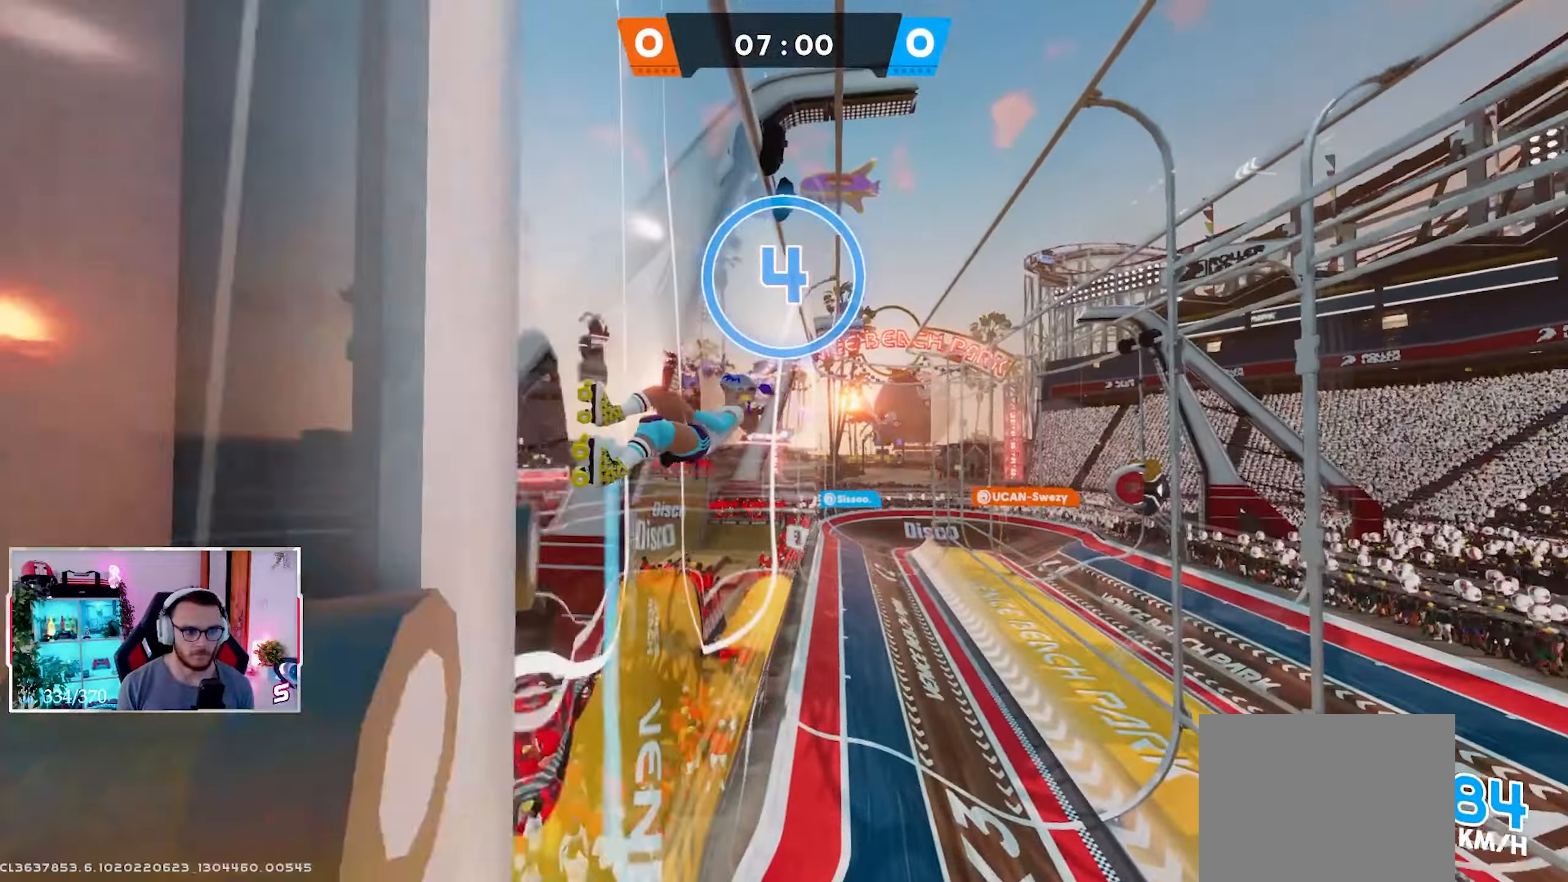
{"buttons": [], "left_stick": "left", "right_stick": "center", "events": [[33, "B", "down"], [50, "right_stick", "up-left"], [150, "B", "up"], [167, "right_stick", "left"], [433, "right_stick", "center"]]}
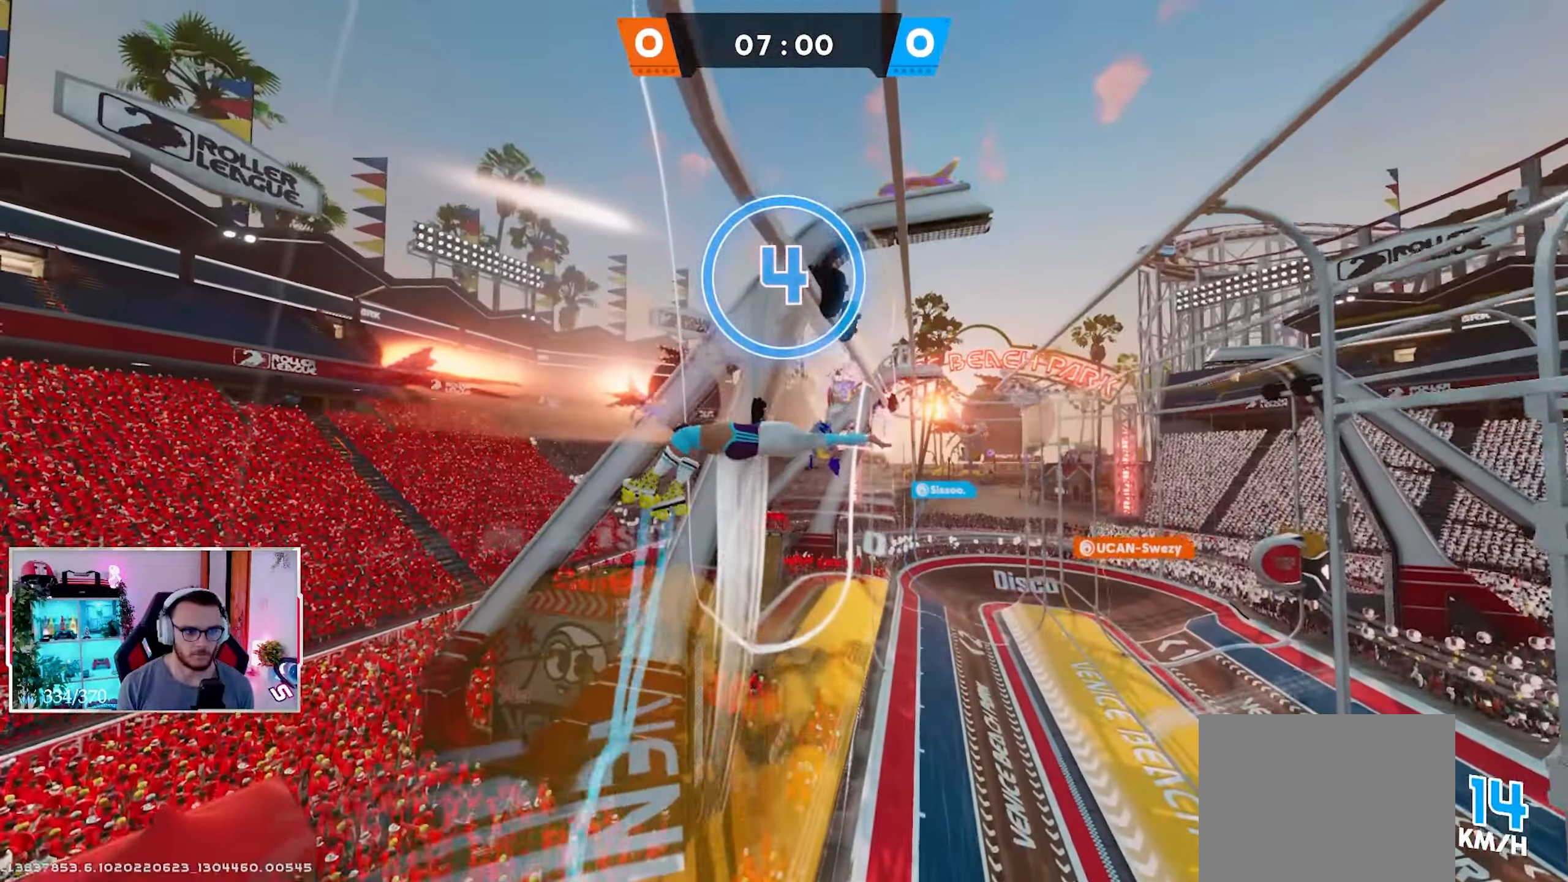
{"buttons": [], "left_stick": "left", "right_stick": "center", "events": []}
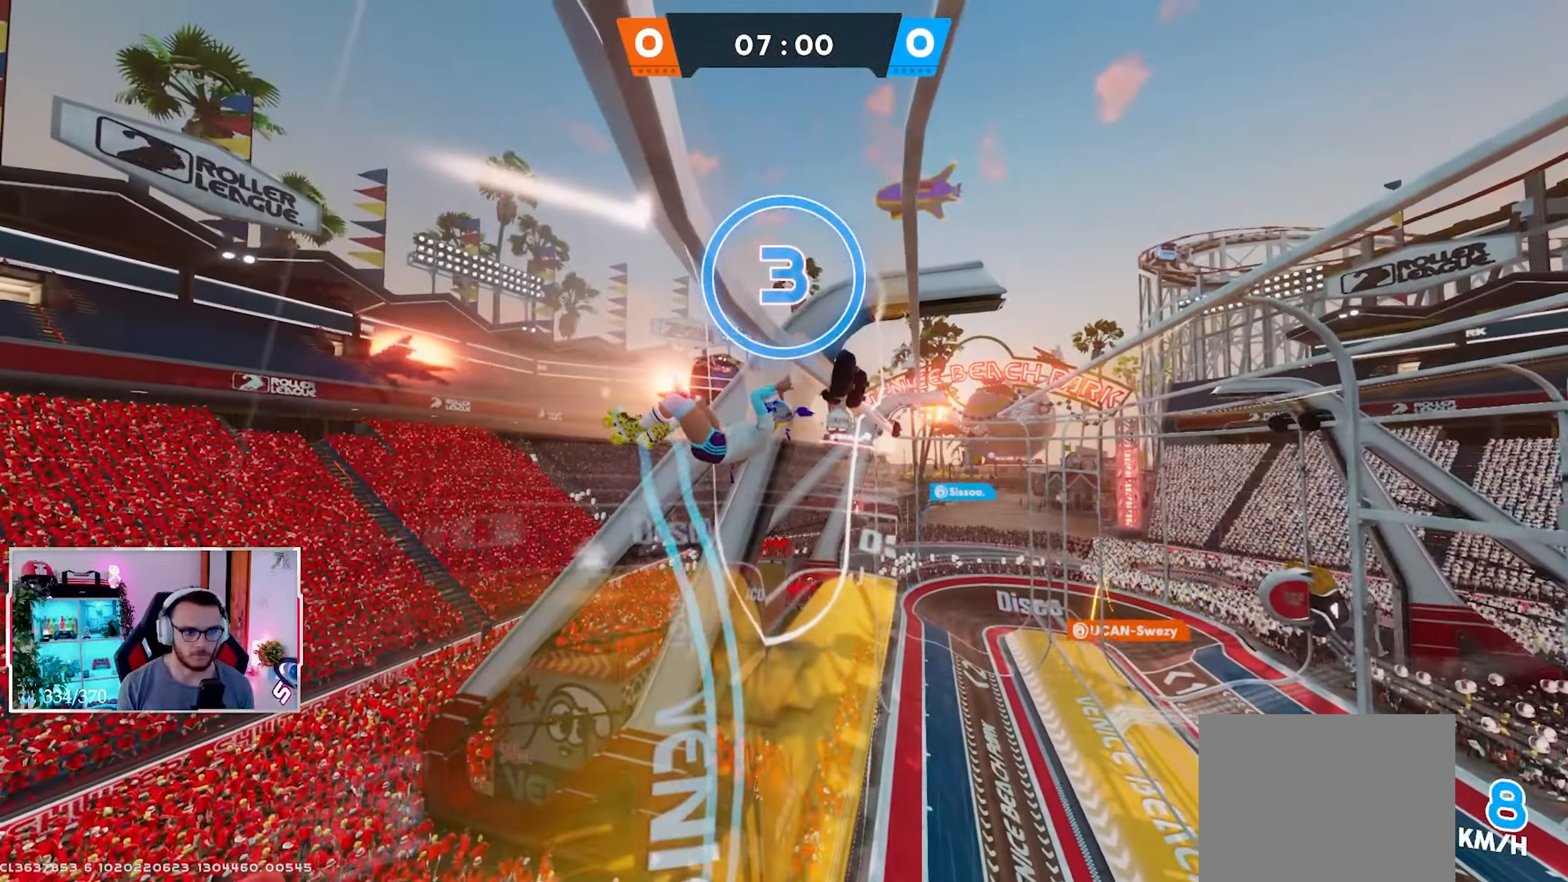
{"buttons": [], "left_stick": "left", "right_stick": "center", "events": [[250, "X", "down"], [333, "X", "up"]]}
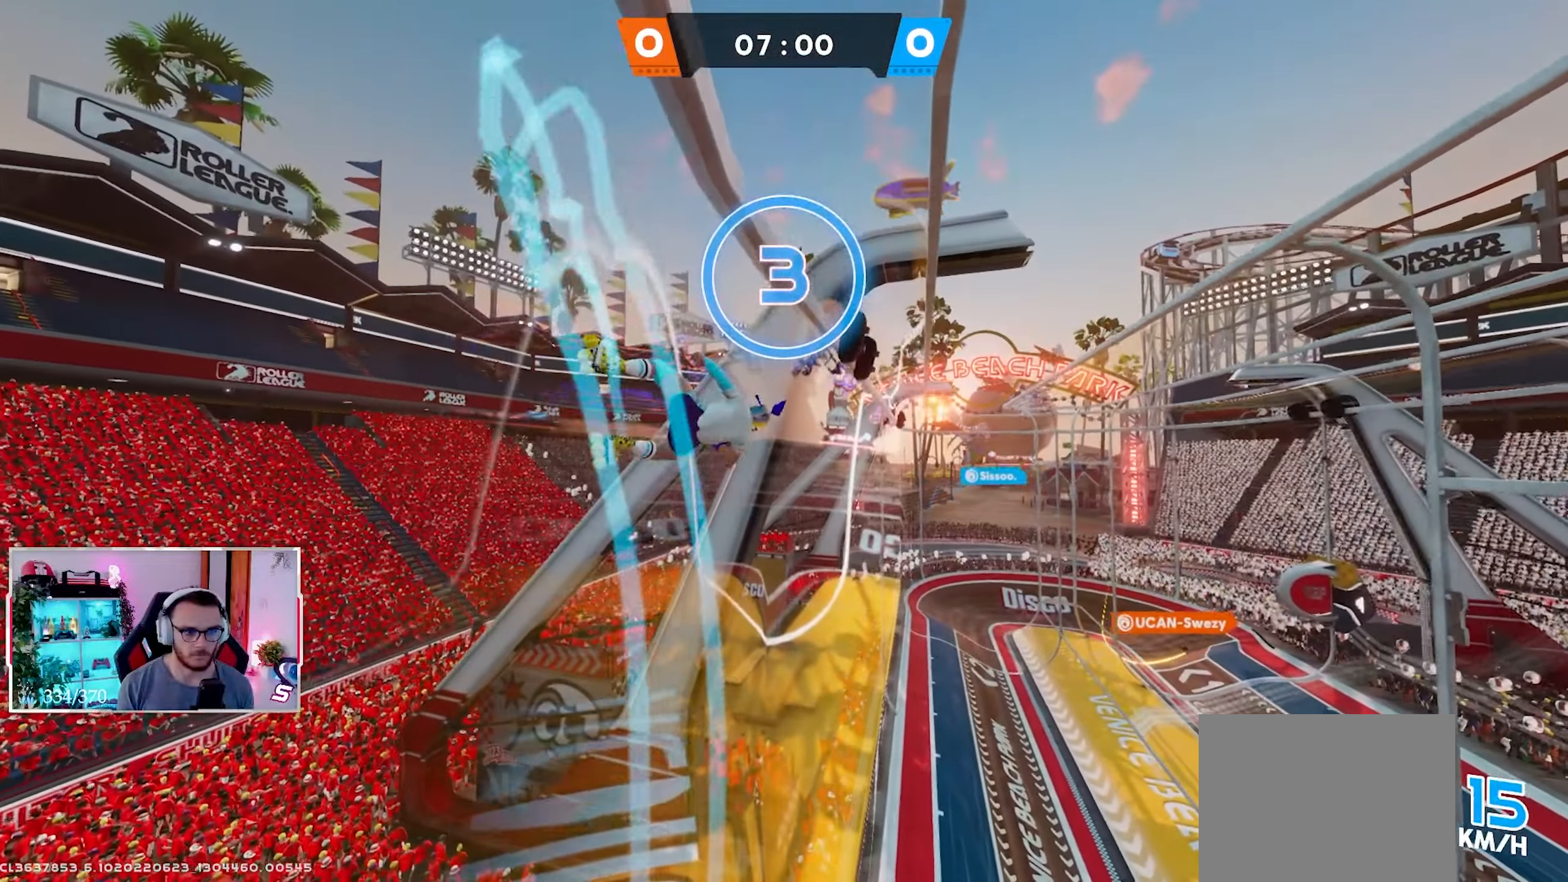
{"buttons": [], "left_stick": "up-left", "right_stick": "left", "events": [[50, "B", "down"], [50, "left_stick", "up-left"], [133, "B", "up"], [433, "right_stick", "left"]]}
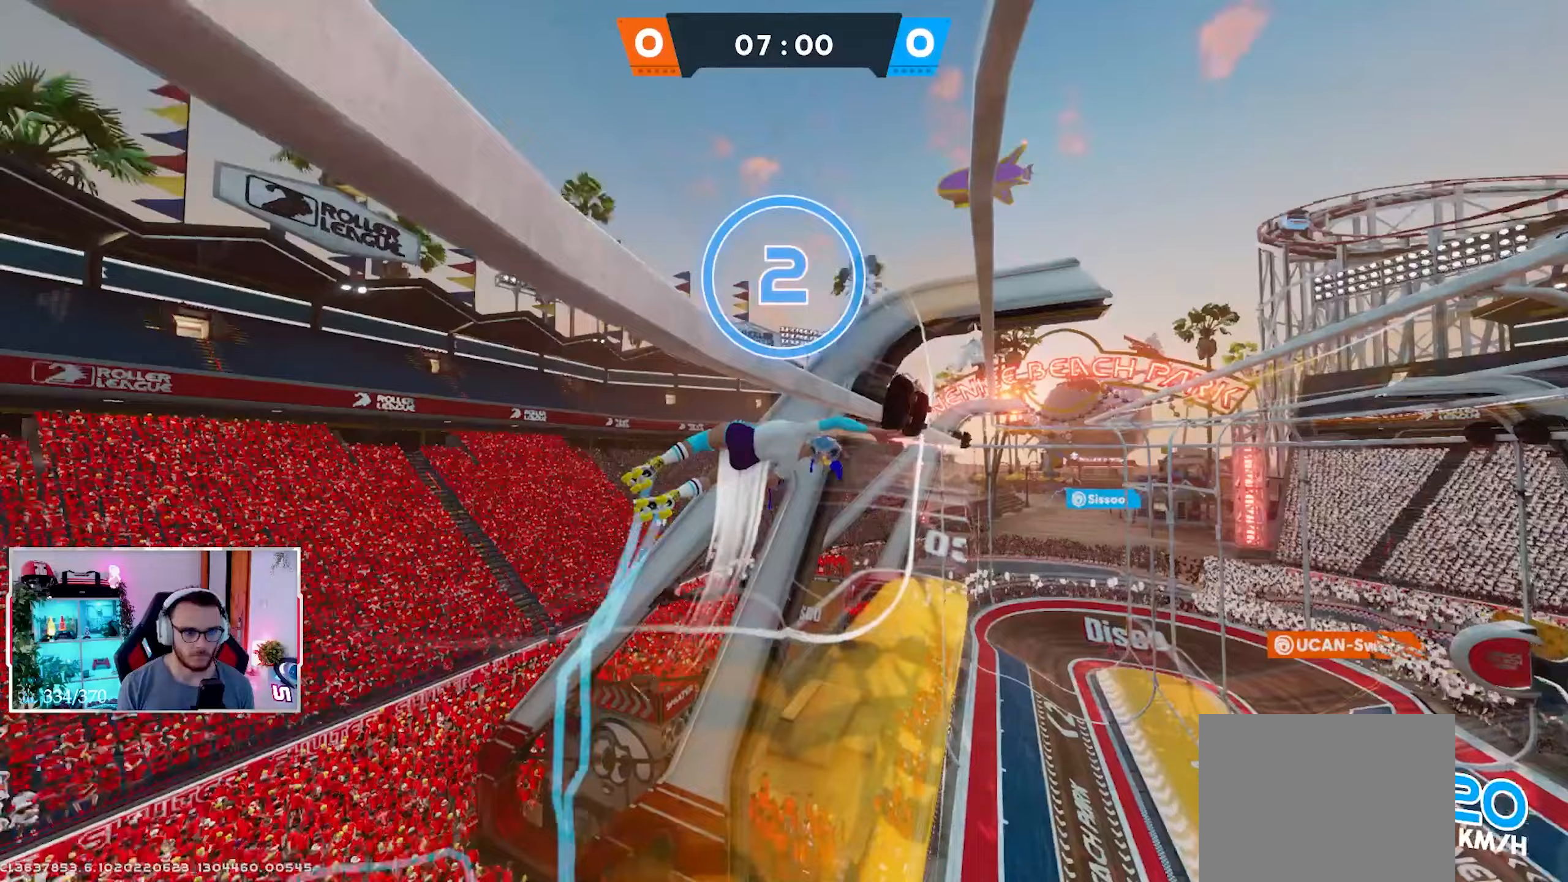
{"buttons": [], "left_stick": "up-left", "right_stick": "down-right", "events": [[100, "right_stick", "center"], [150, "left_stick", "up"], [350, "right_stick", "right"], [367, "left_stick", "up-left"], [500, "right_stick", "down-right"]]}
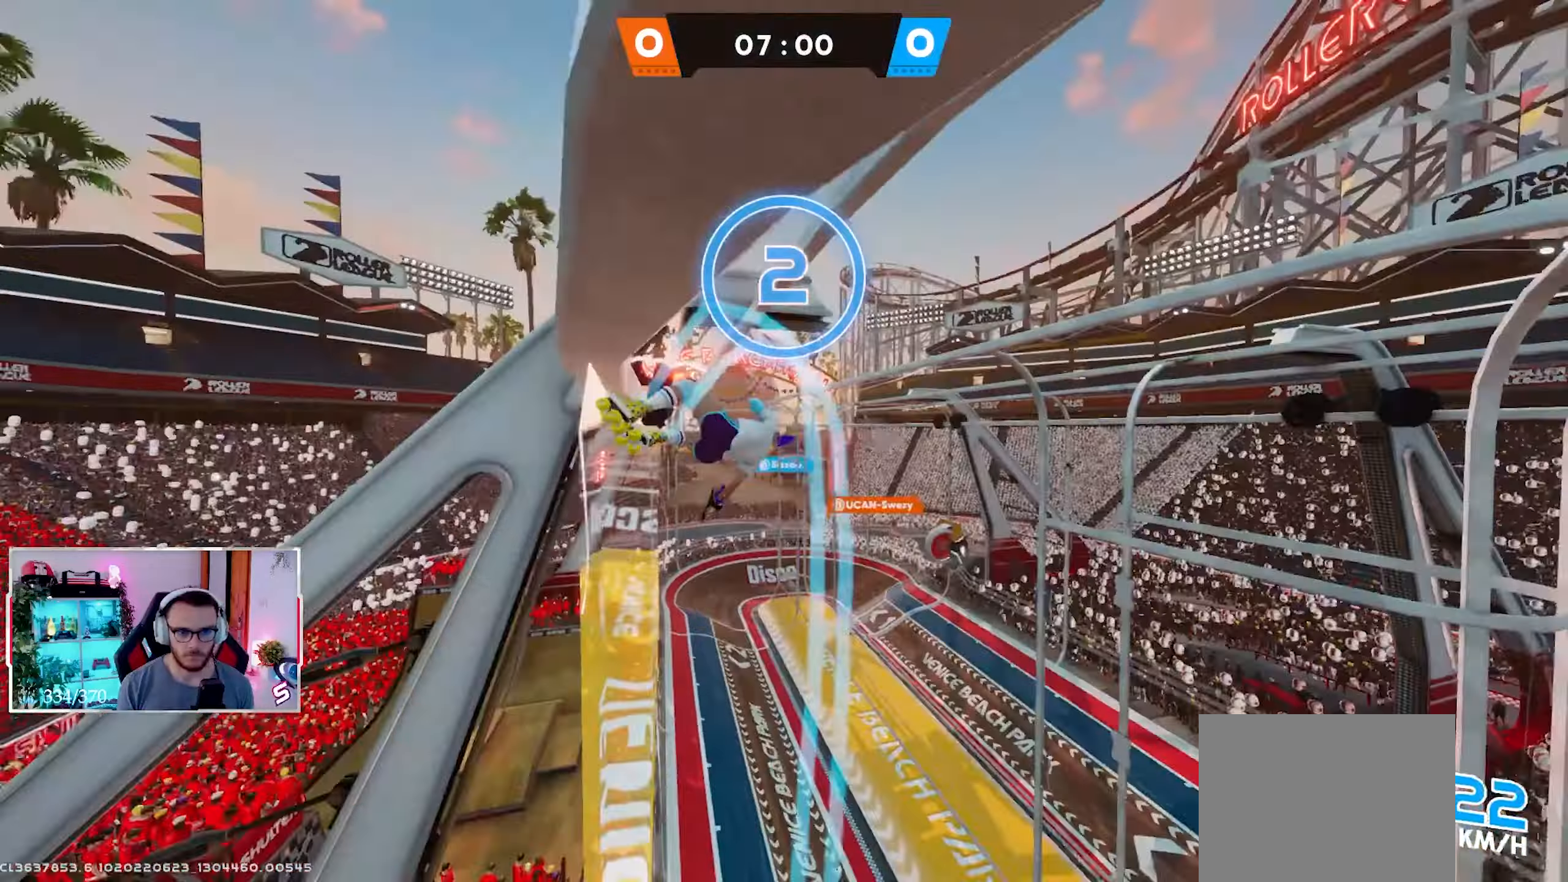
{"buttons": [], "left_stick": "left", "right_stick": "center", "events": [[83, "left_stick", "left"], [100, "right_stick", "center"], [333, "X", "down"], [417, "X", "up"]]}
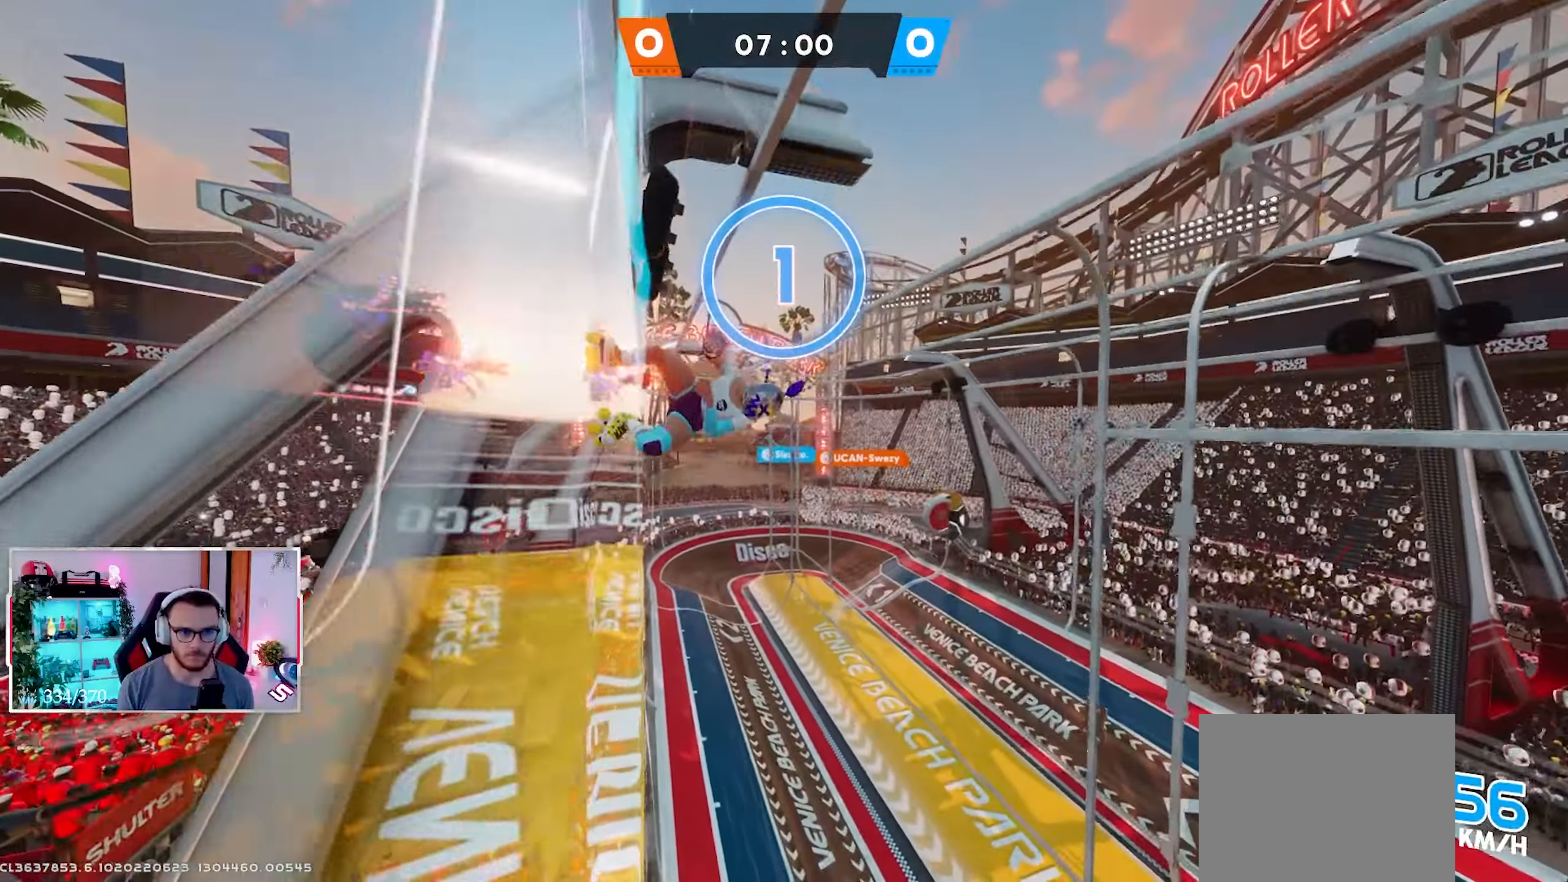
{"buttons": [], "left_stick": "left", "right_stick": "left", "events": [[100, "B", "down"], [100, "right_stick", "left"], [217, "B", "up"]]}
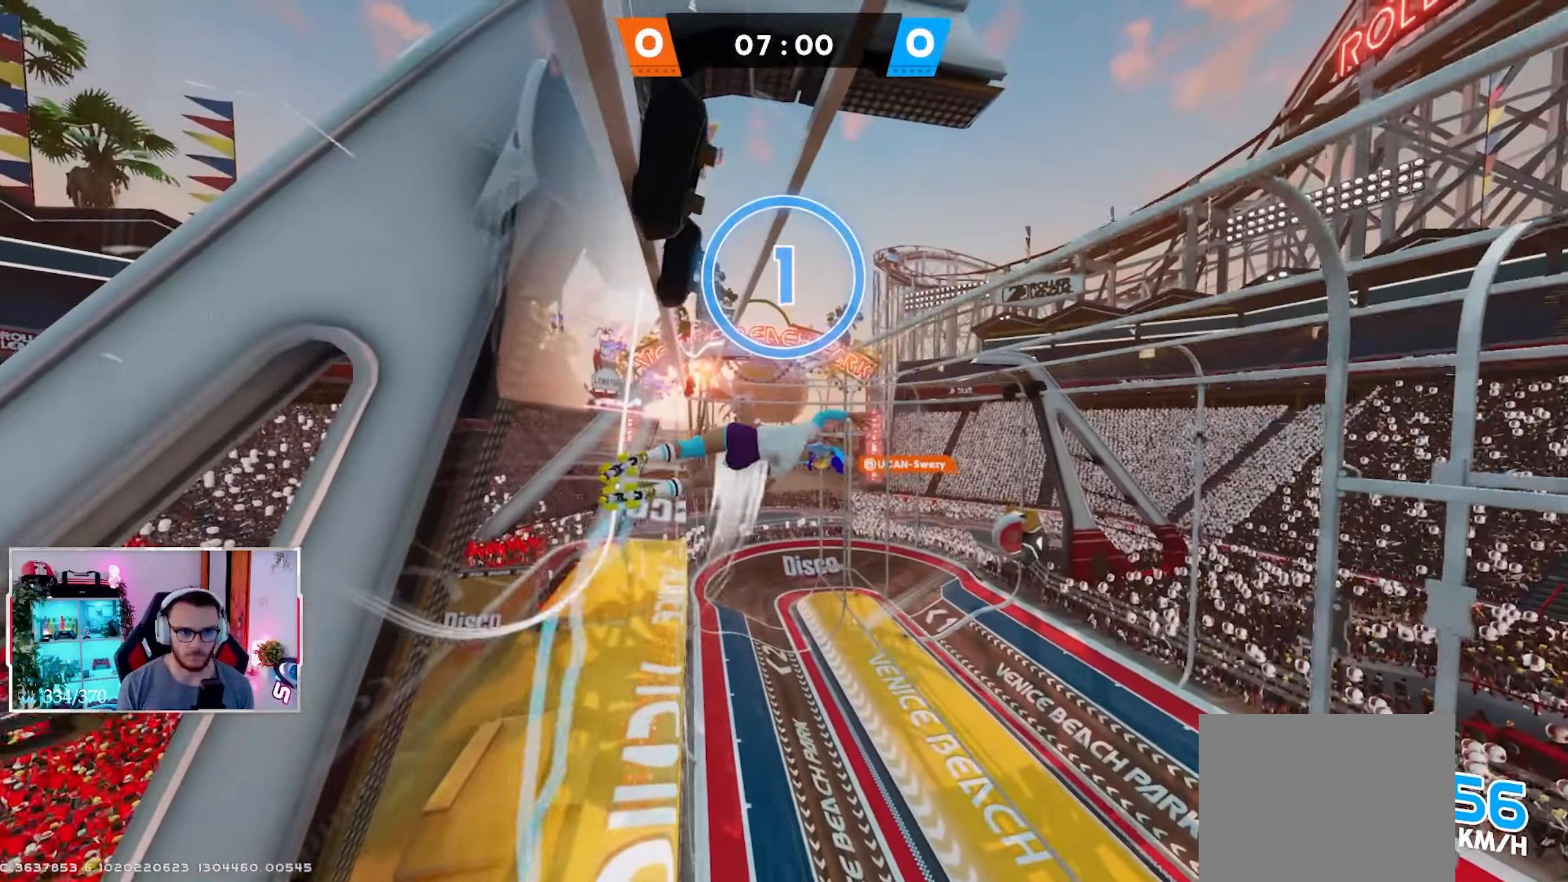
{"buttons": [], "left_stick": "up-left", "right_stick": "center", "events": [[367, "left_stick", "up-left"], [367, "right_stick", "center"]]}
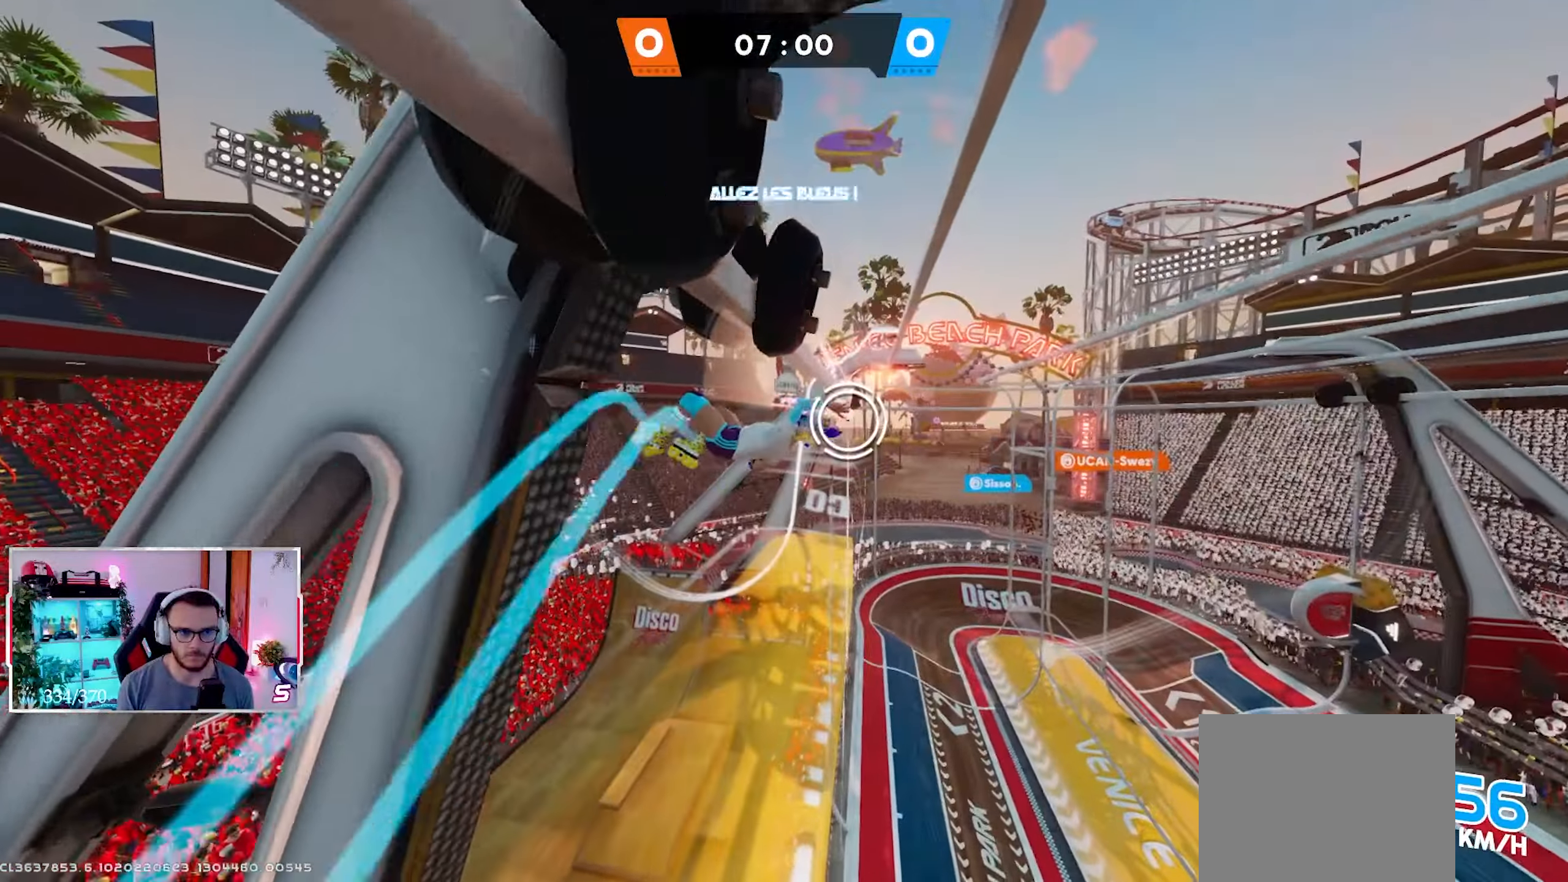
{"buttons": [], "left_stick": "up-left", "right_stick": "left", "events": [[383, "X", "down"], [433, "right_stick", "up-left"], [450, "X", "up"], [500, "right_stick", "left"]]}
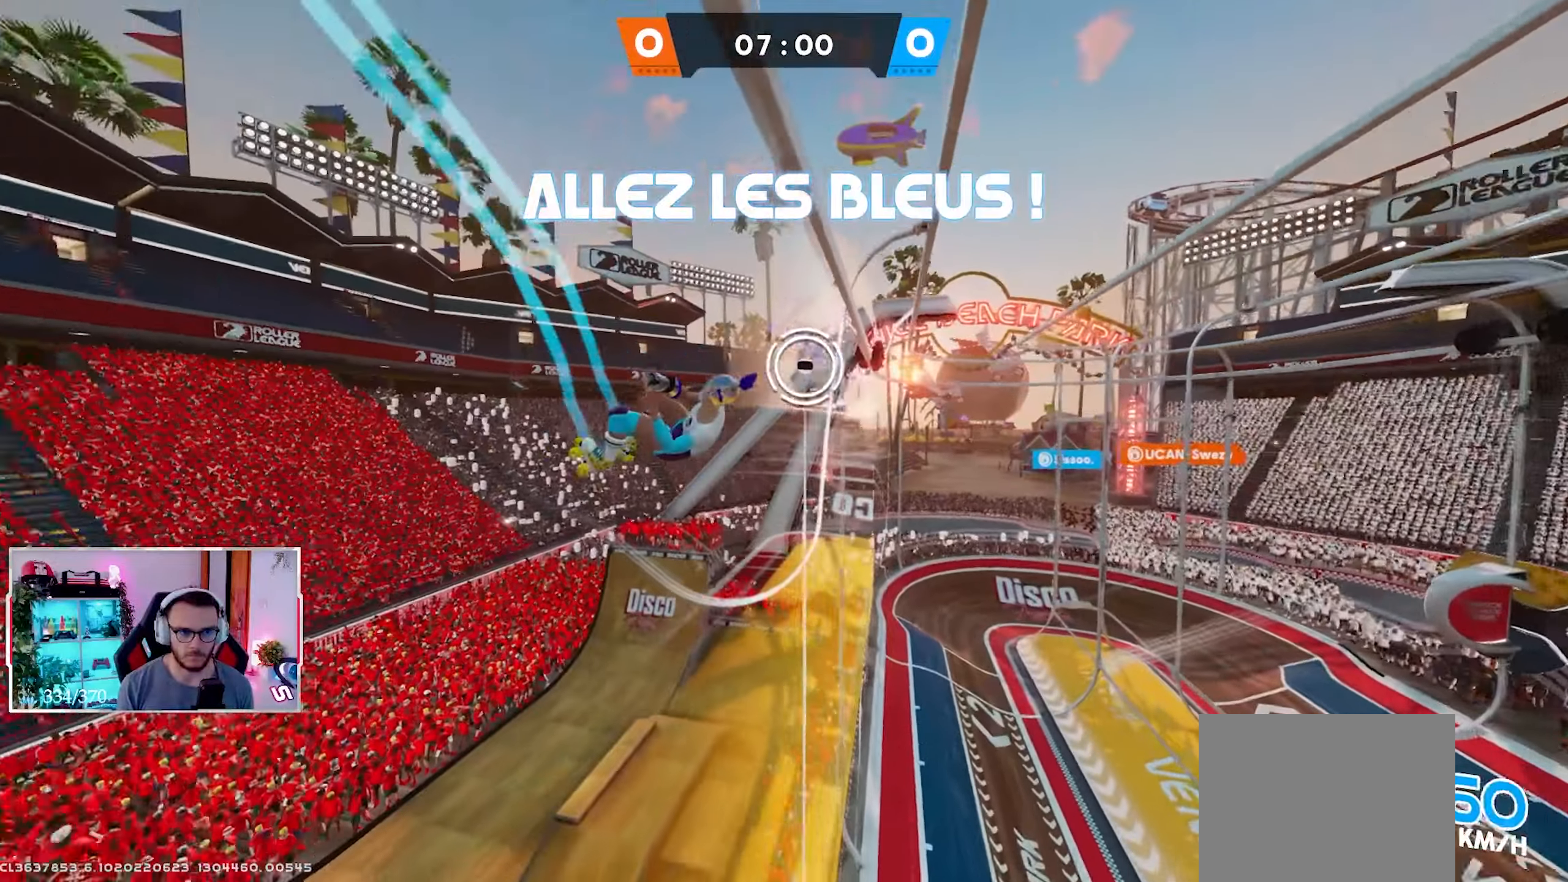
{"buttons": [], "left_stick": "down", "right_stick": "left", "events": [[100, "right_stick", "down-left"], [117, "left_stick", "up-right"], [250, "left_stick", "down-right"], [433, "left_stick", "down"], [433, "right_stick", "left"]]}
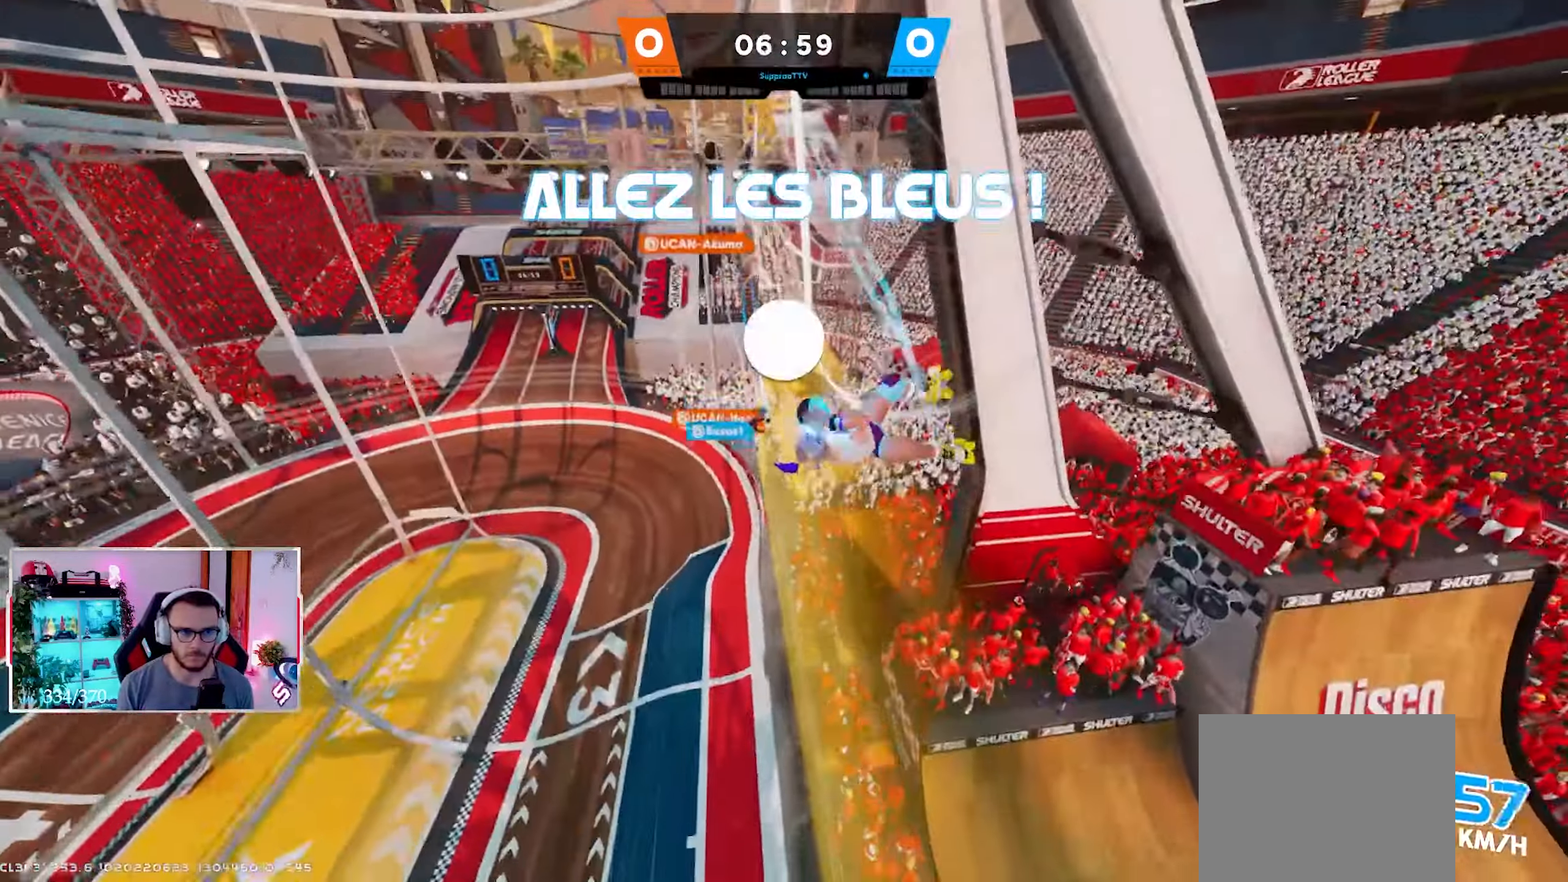
{"buttons": ["R2"], "left_stick": "left", "right_stick": "left", "events": [[300, "left_stick", "down-left"], [467, "left_stick", "left"], [483, "R2", "down"]]}
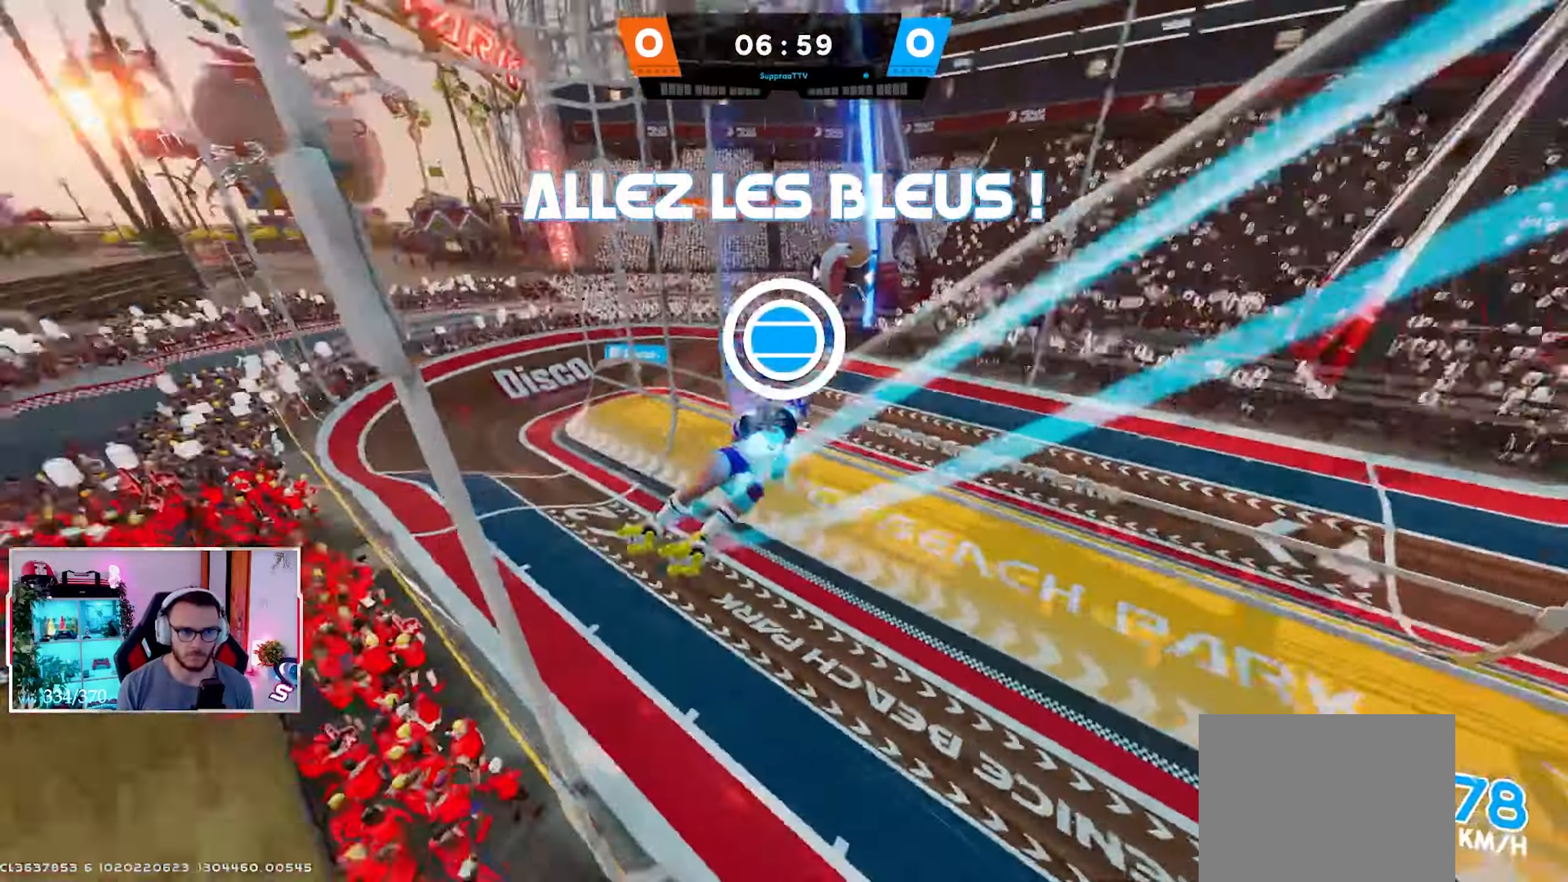
{"buttons": ["R2"], "left_stick": "up-left", "right_stick": "up", "events": [[33, "right_stick", "up-left"], [67, "left_stick", "up-left"], [400, "right_stick", "up"]]}
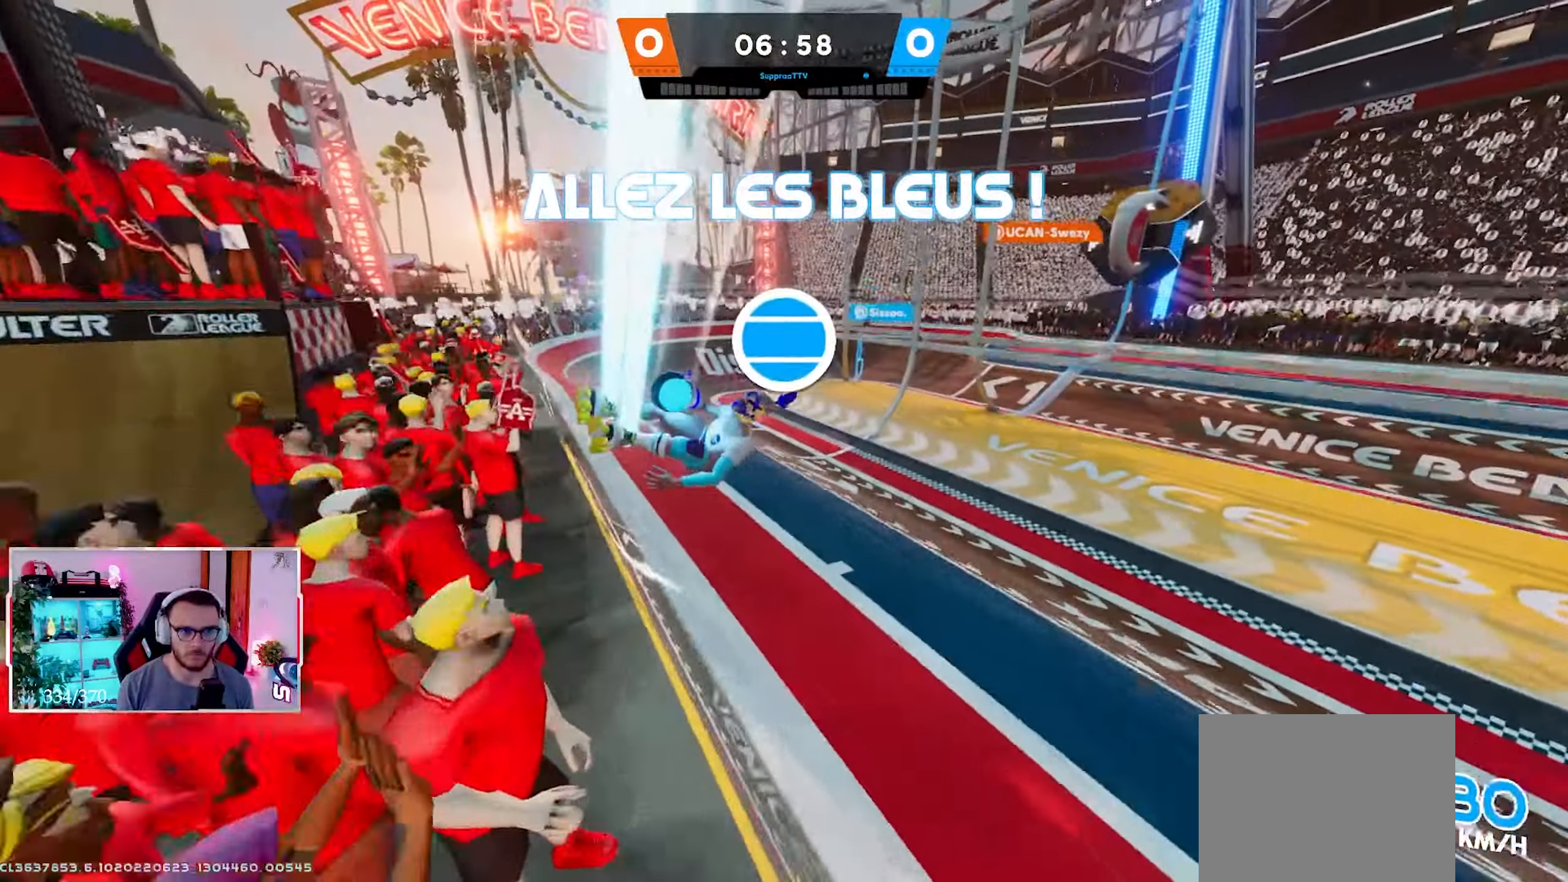
{"buttons": [], "left_stick": "up-right", "right_stick": "up", "events": [[100, "left_stick", "up-right"], [300, "R2", "up"]]}
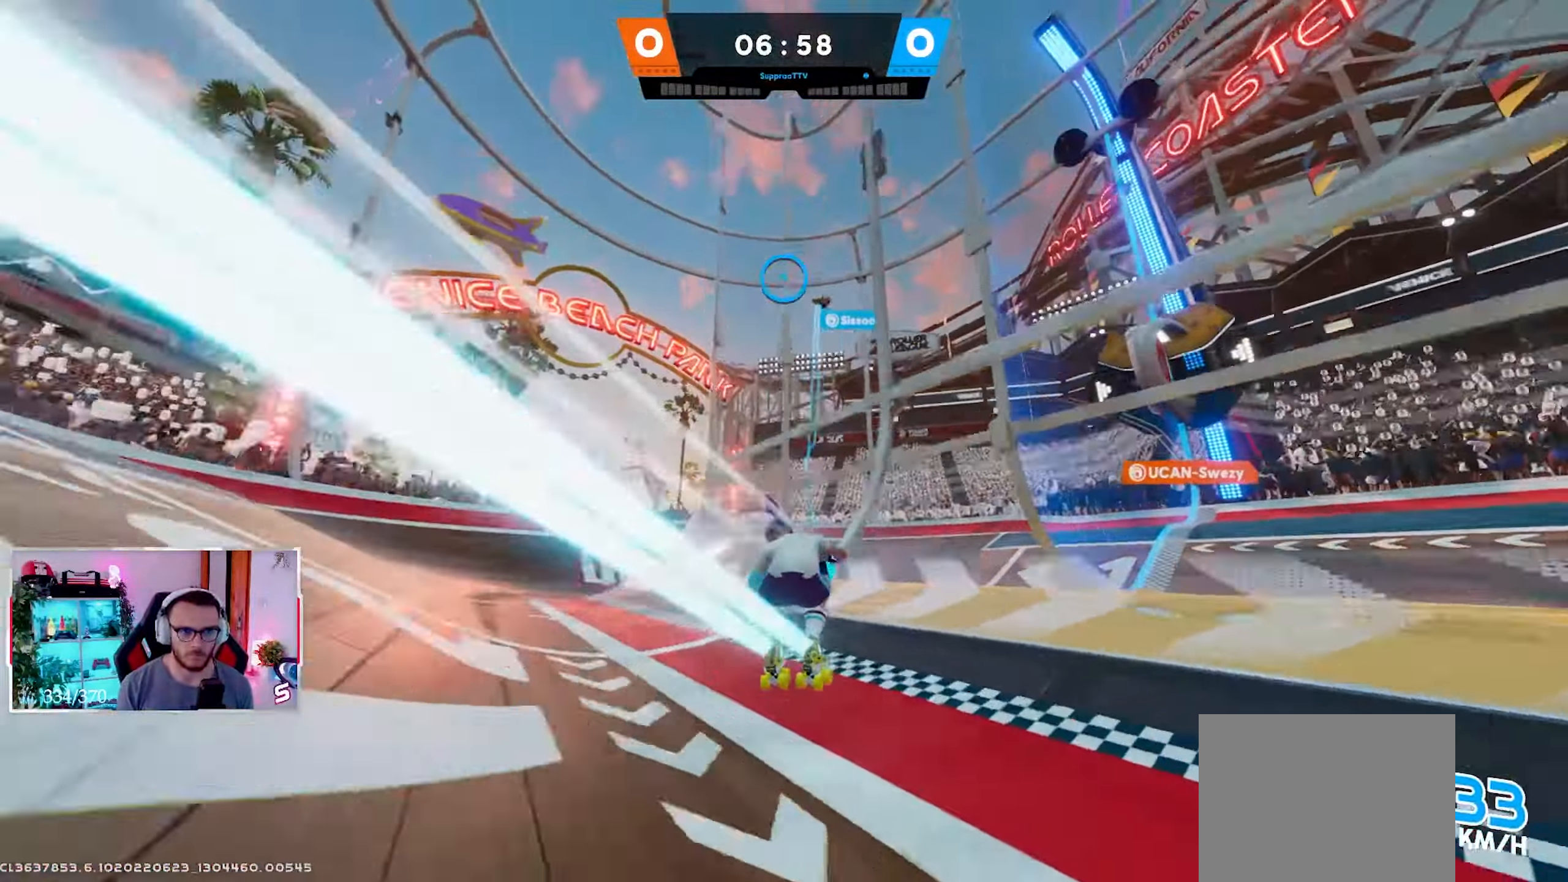
{"buttons": [], "left_stick": "up-left", "right_stick": "down-right", "events": [[67, "A", "down"], [67, "right_stick", "center"], [100, "left_stick", "up"], [117, "right_stick", "down-right"], [267, "left_stick", "up-left"], [333, "right_stick", "down"], [433, "A", "up"], [467, "right_stick", "down-right"]]}
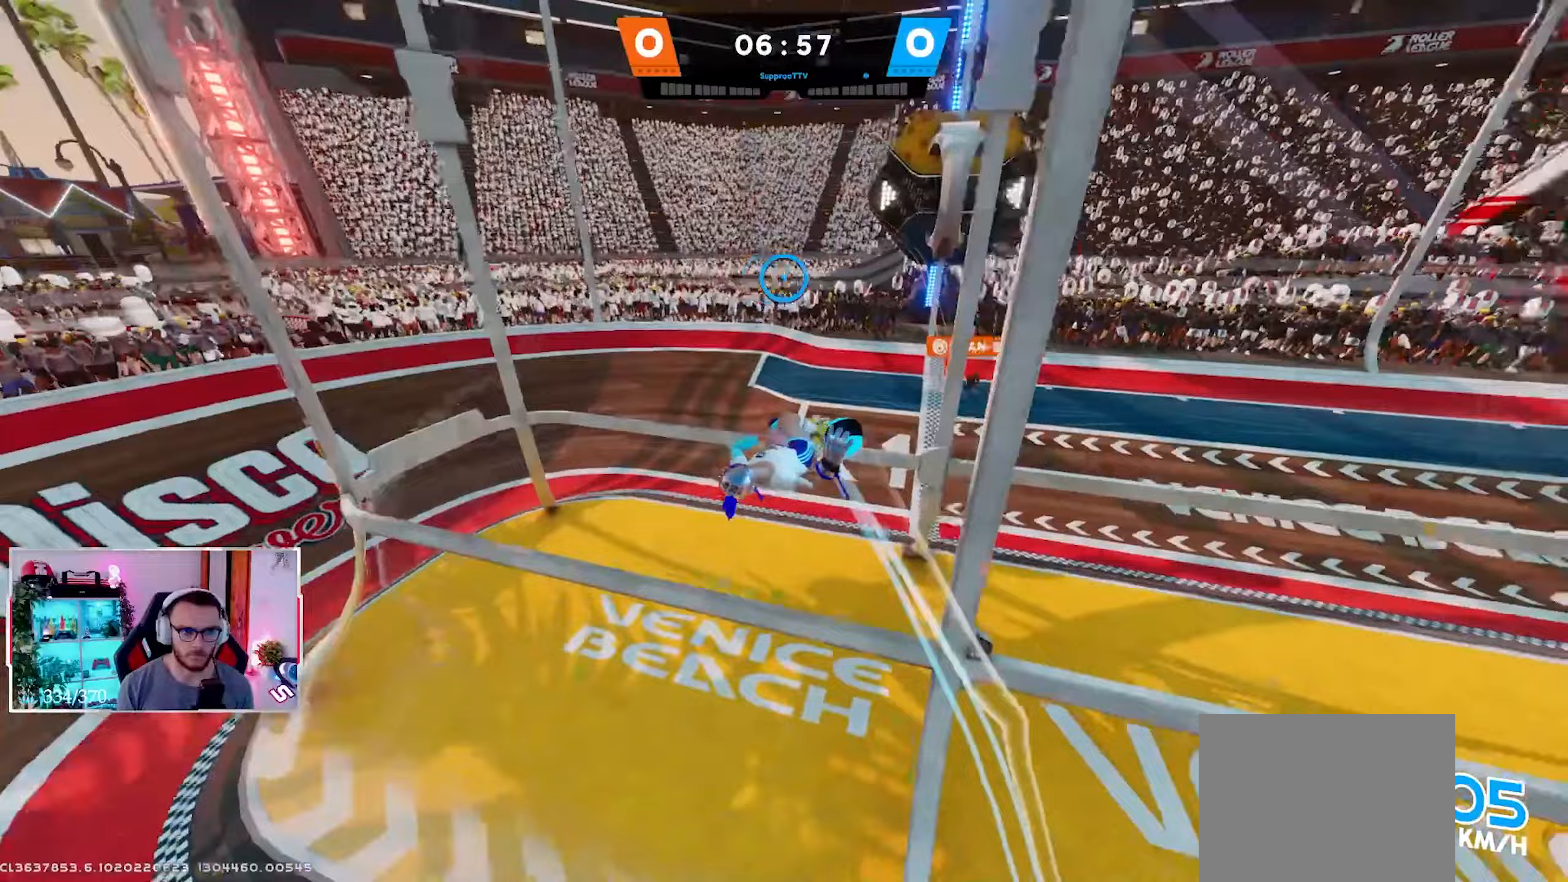
{"buttons": ["R2"], "left_stick": "down-right", "right_stick": "center", "events": [[17, "right_stick", "right"], [183, "left_stick", "down-left"], [233, "R1", "down"], [250, "R2", "down"], [300, "right_stick", "center"], [317, "R1", "up"], [467, "left_stick", "down-right"]]}
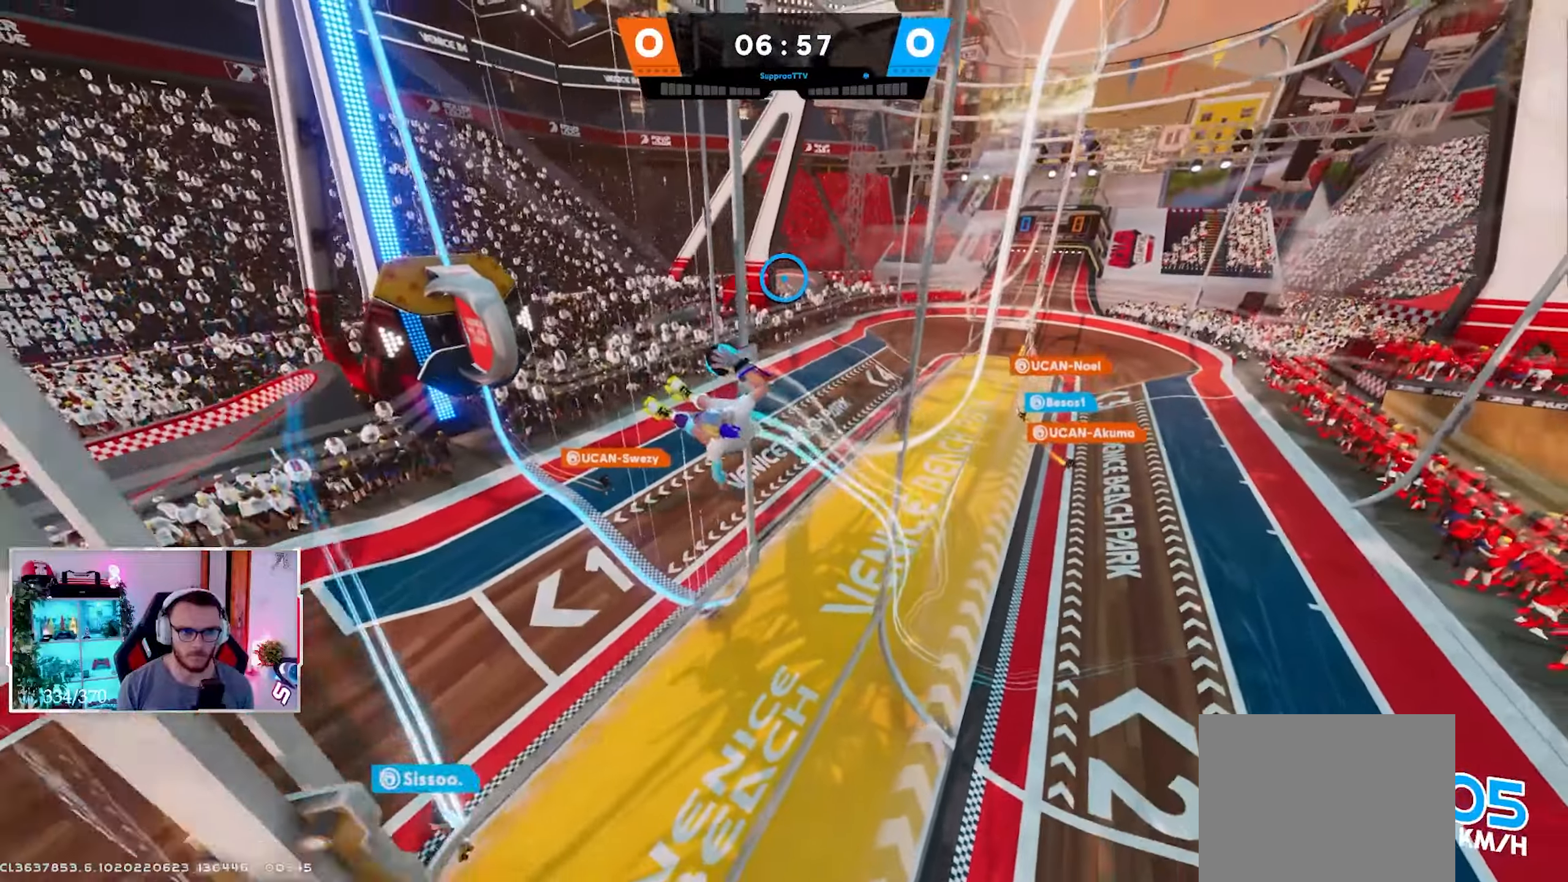
{"buttons": ["R2"], "left_stick": "down-right", "right_stick": "up", "events": [[50, "right_stick", "up-left"], [383, "right_stick", "center"], [483, "right_stick", "up"]]}
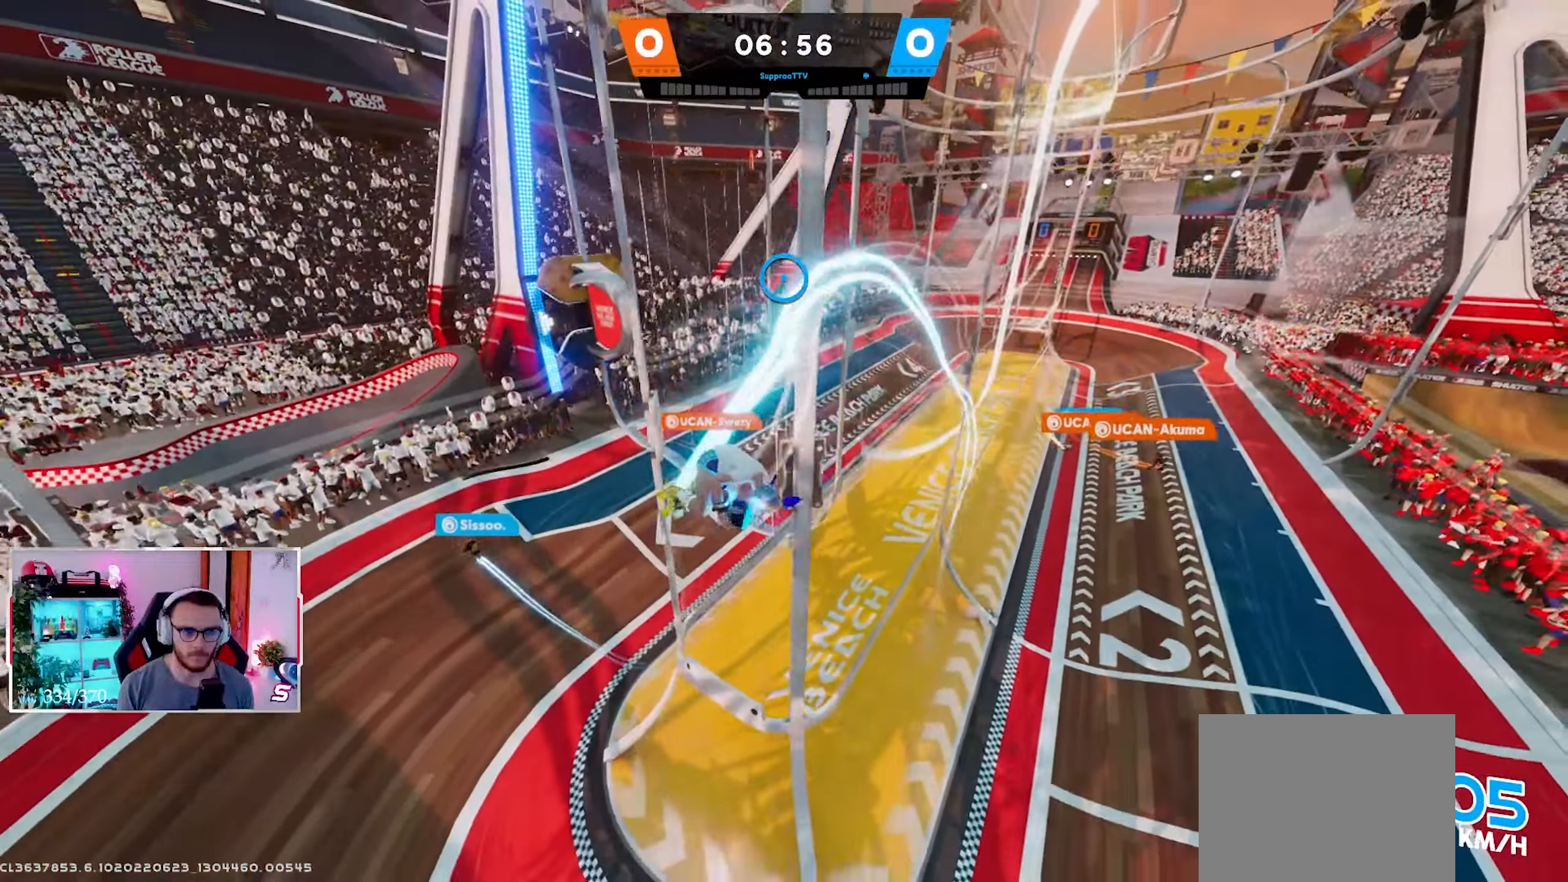
{"buttons": [], "left_stick": "down-right", "right_stick": "center", "events": [[217, "R2", "up"], [350, "right_stick", "center"]]}
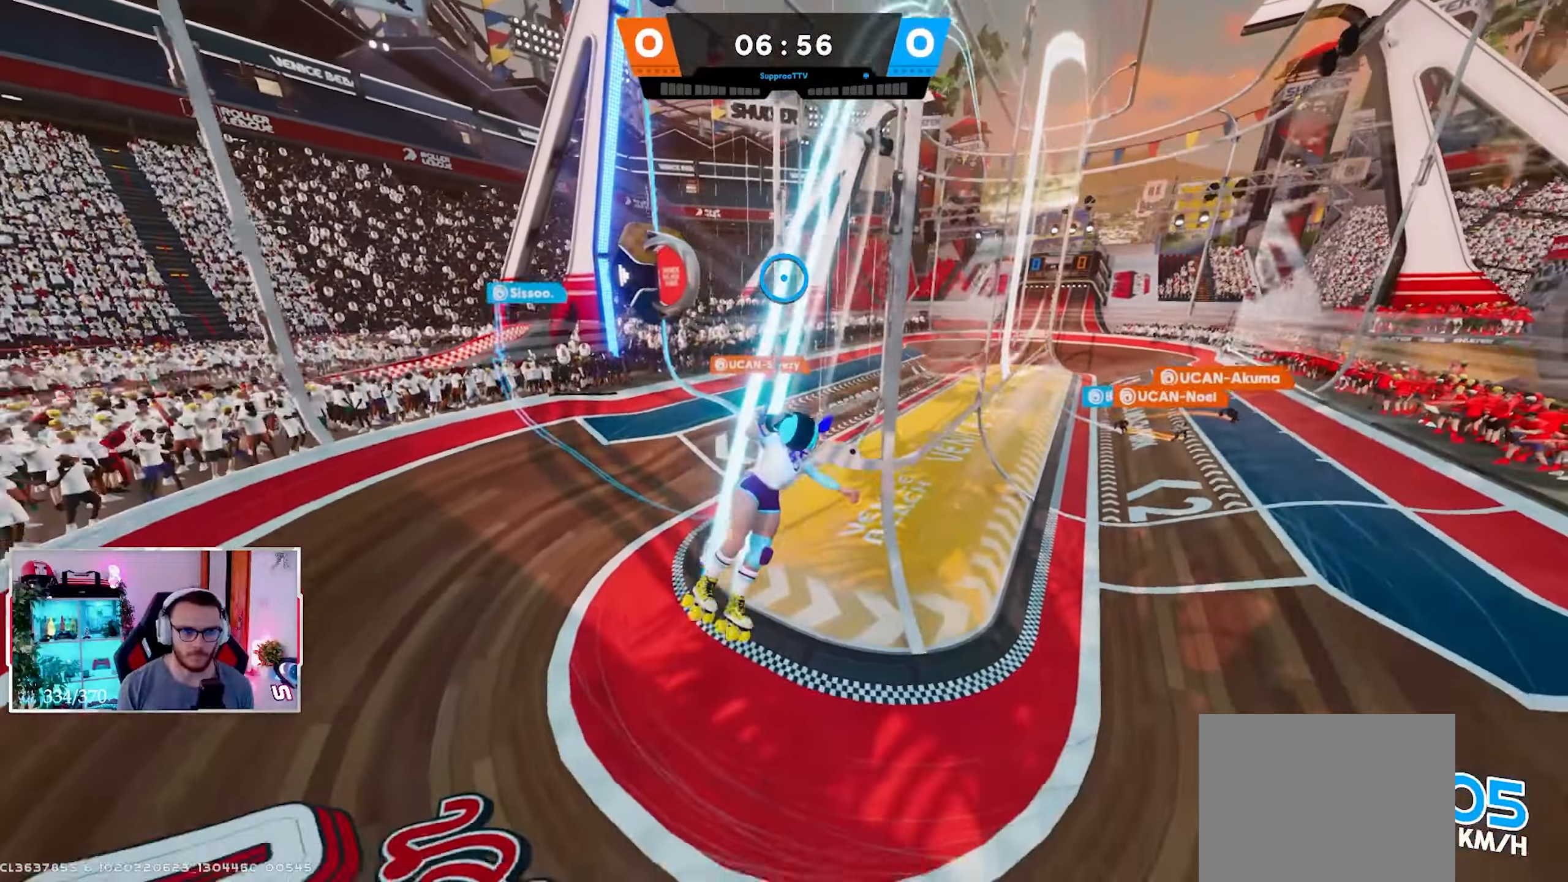
{"buttons": [], "left_stick": "left", "right_stick": "up", "events": [[17, "left_stick", "down"], [33, "right_stick", "up"], [267, "left_stick", "down-left"], [500, "left_stick", "left"]]}
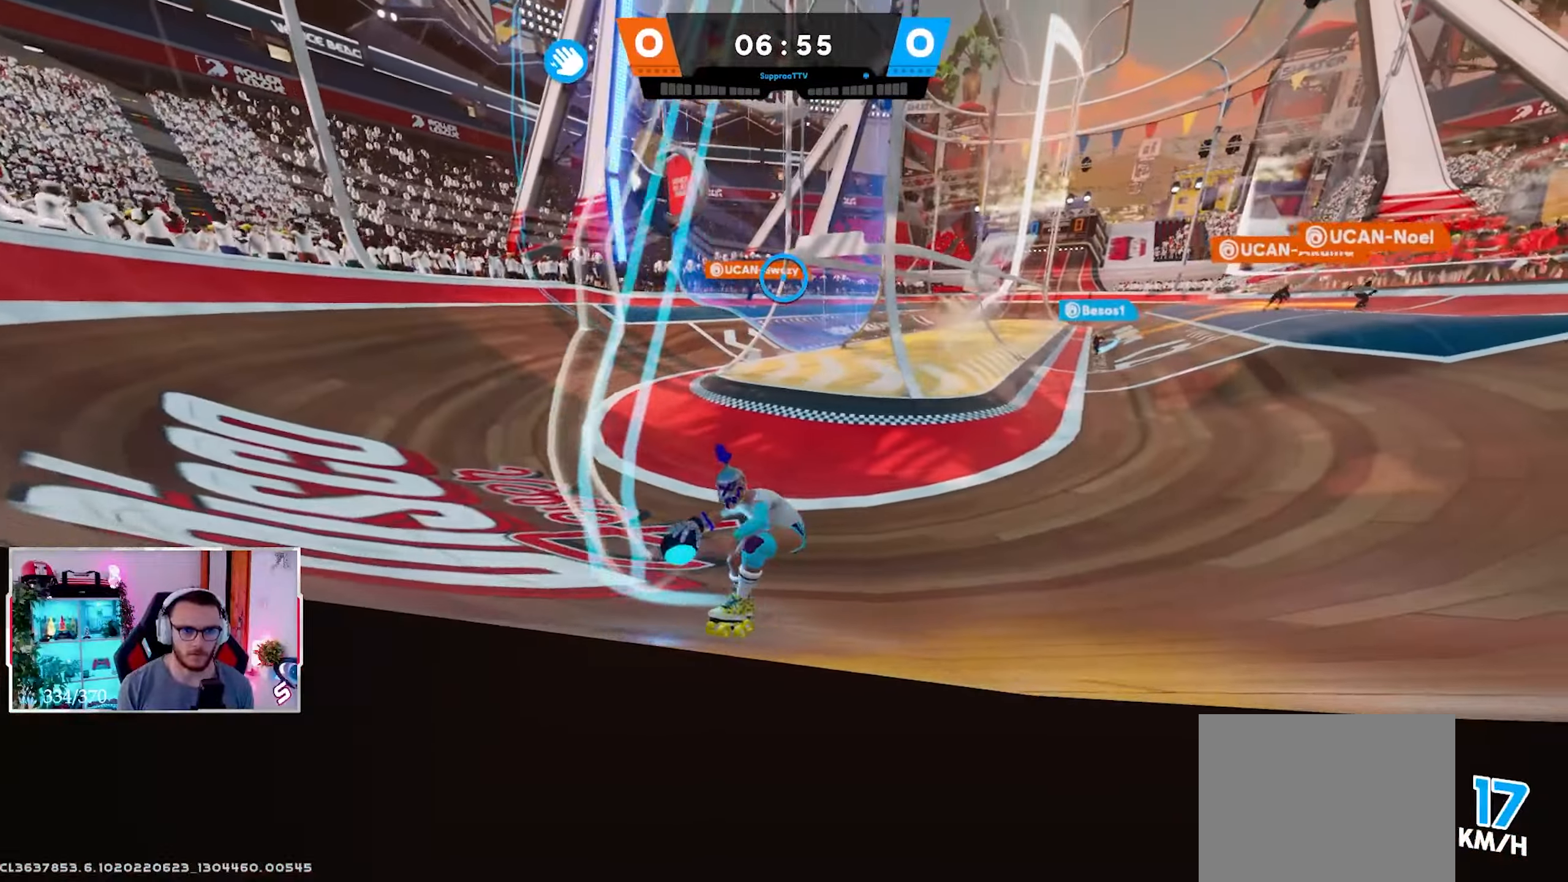
{"buttons": [], "left_stick": "left", "right_stick": "right", "events": [[150, "right_stick", "up-right"], [500, "right_stick", "right"]]}
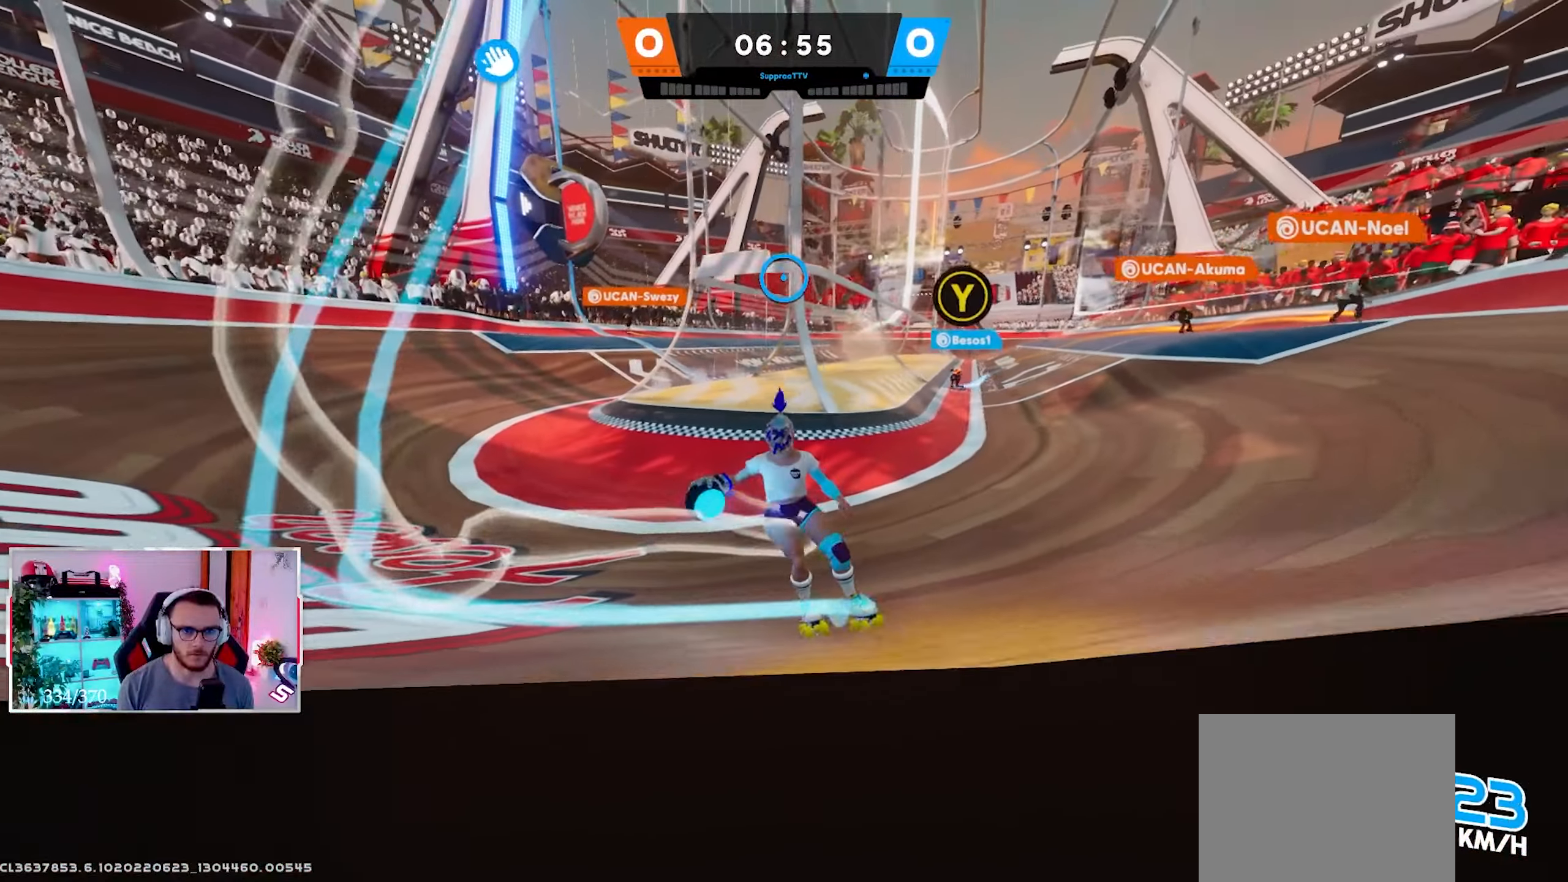
{"buttons": [], "left_stick": "down-left", "right_stick": "right", "events": [[100, "left_stick", "down-left"], [267, "left_stick", "down"], [450, "left_stick", "down-left"]]}
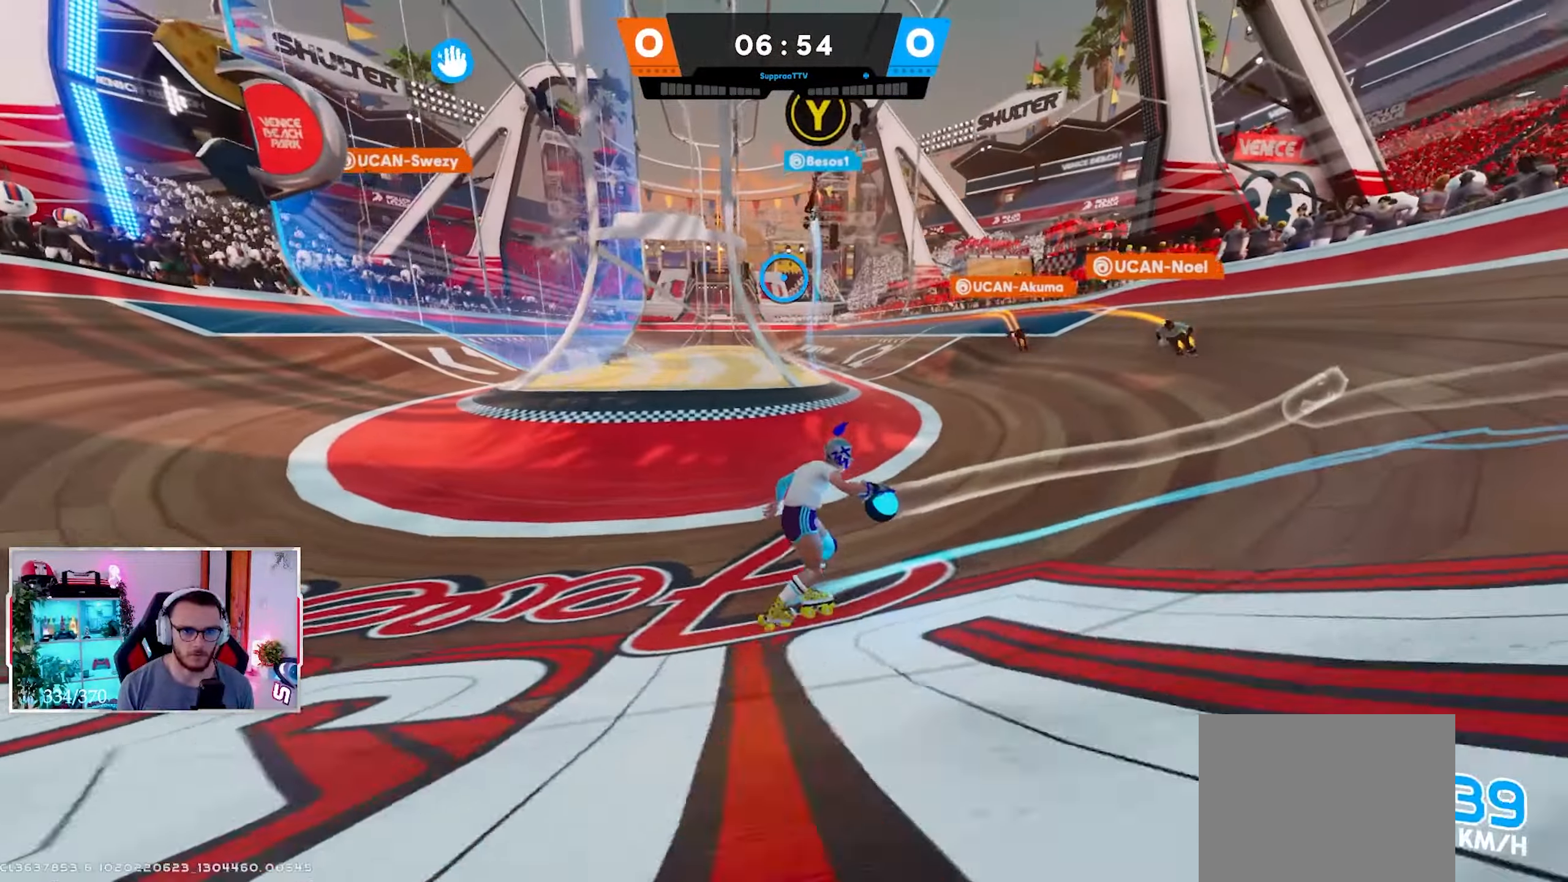
{"buttons": [], "left_stick": "down-right", "right_stick": "center", "events": [[417, "left_stick", "down-right"], [483, "right_stick", "center"]]}
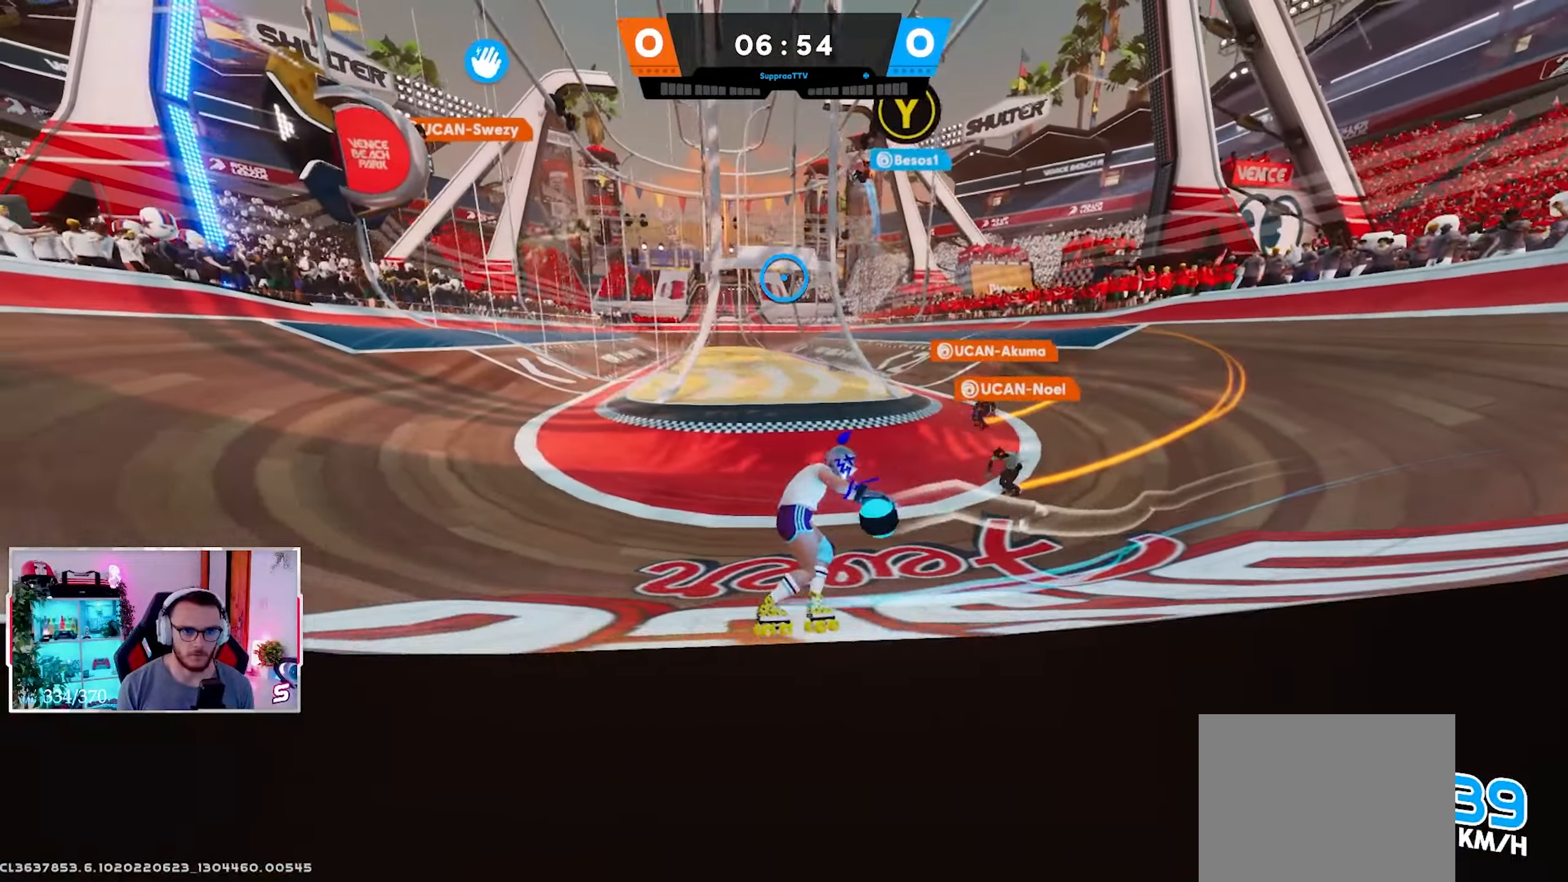
{"buttons": [], "left_stick": "right", "right_stick": "center", "events": [[83, "X", "down"], [83, "left_stick", "right"], [167, "right_stick", "up"], [217, "X", "up"], [450, "right_stick", "center"]]}
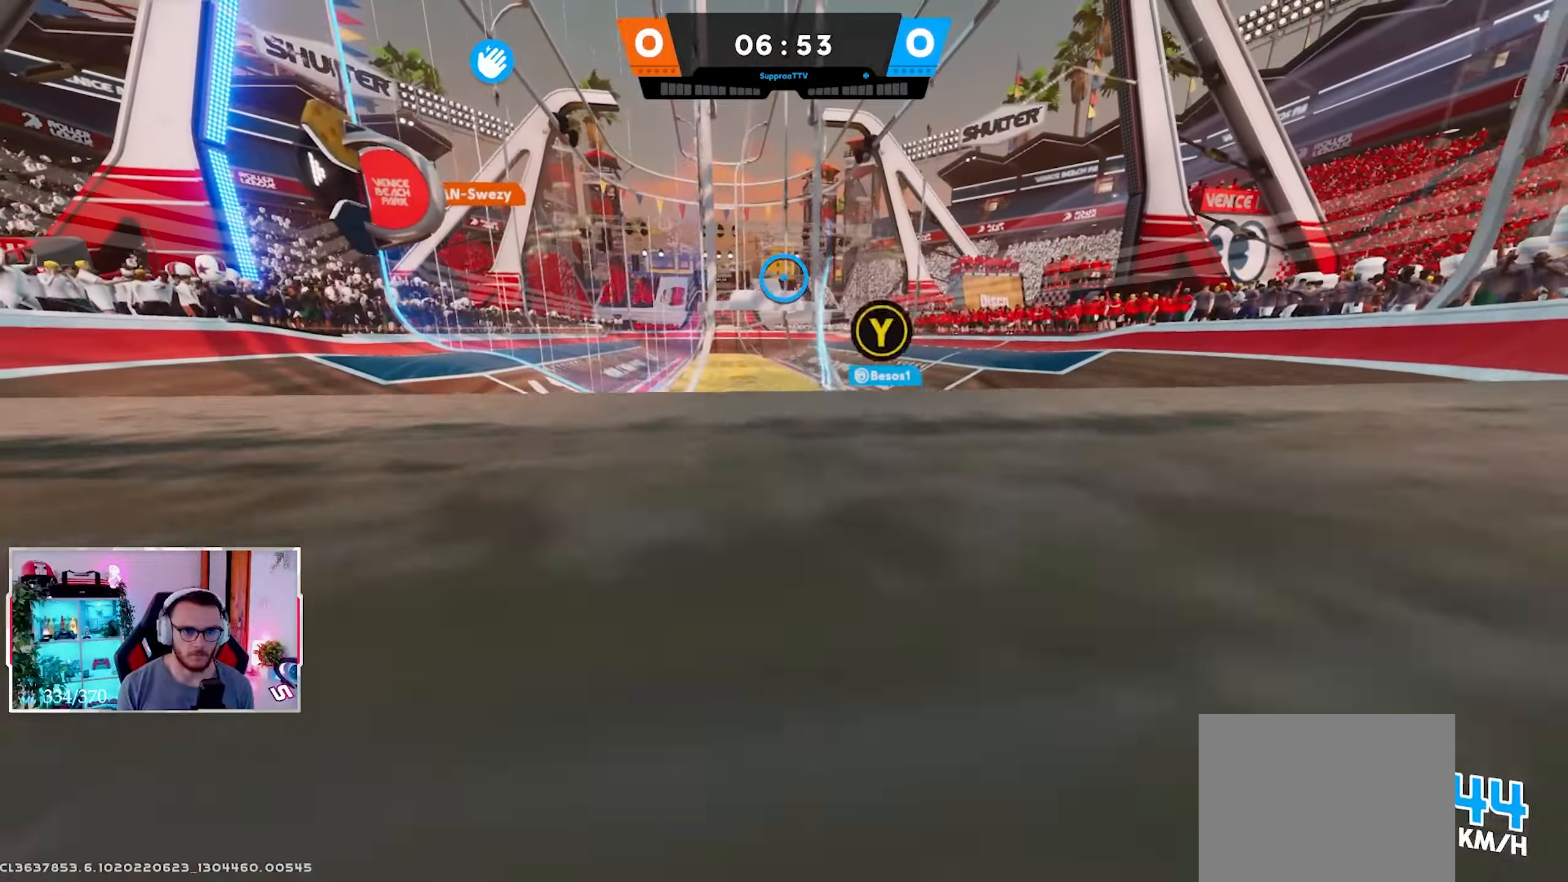
{"buttons": ["R2"], "left_stick": "up-right", "right_stick": "left", "events": [[350, "right_stick", "left"], [433, "left_stick", "up-right"], [450, "R2", "down"]]}
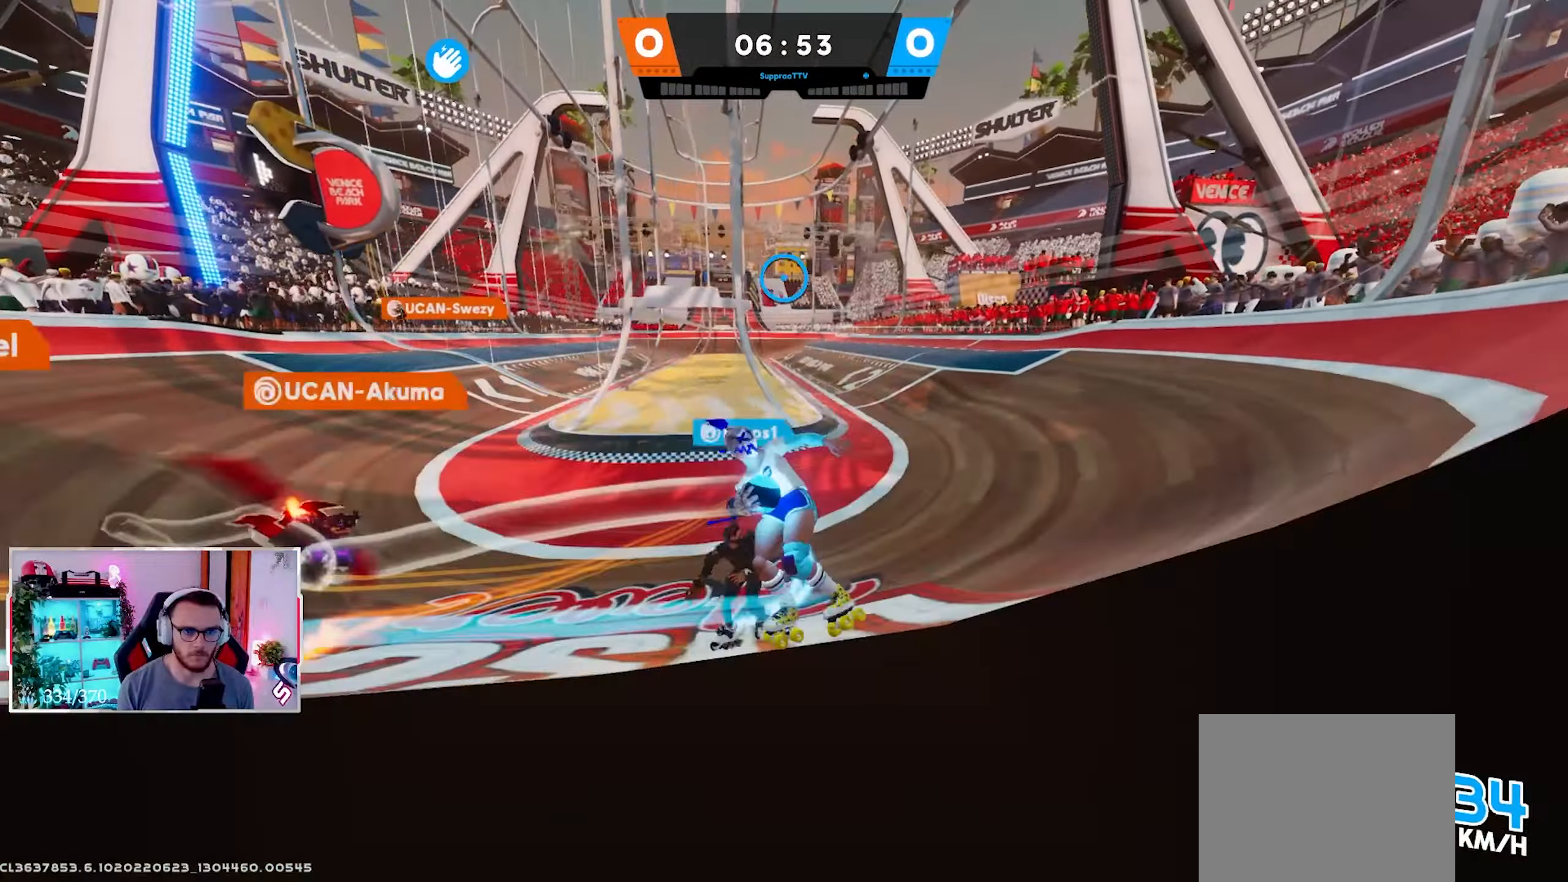
{"buttons": [], "left_stick": "up-right", "right_stick": "up-left", "events": [[50, "left_stick", "up"], [200, "R2", "up"], [350, "right_stick", "up-left"], [433, "left_stick", "up-right"]]}
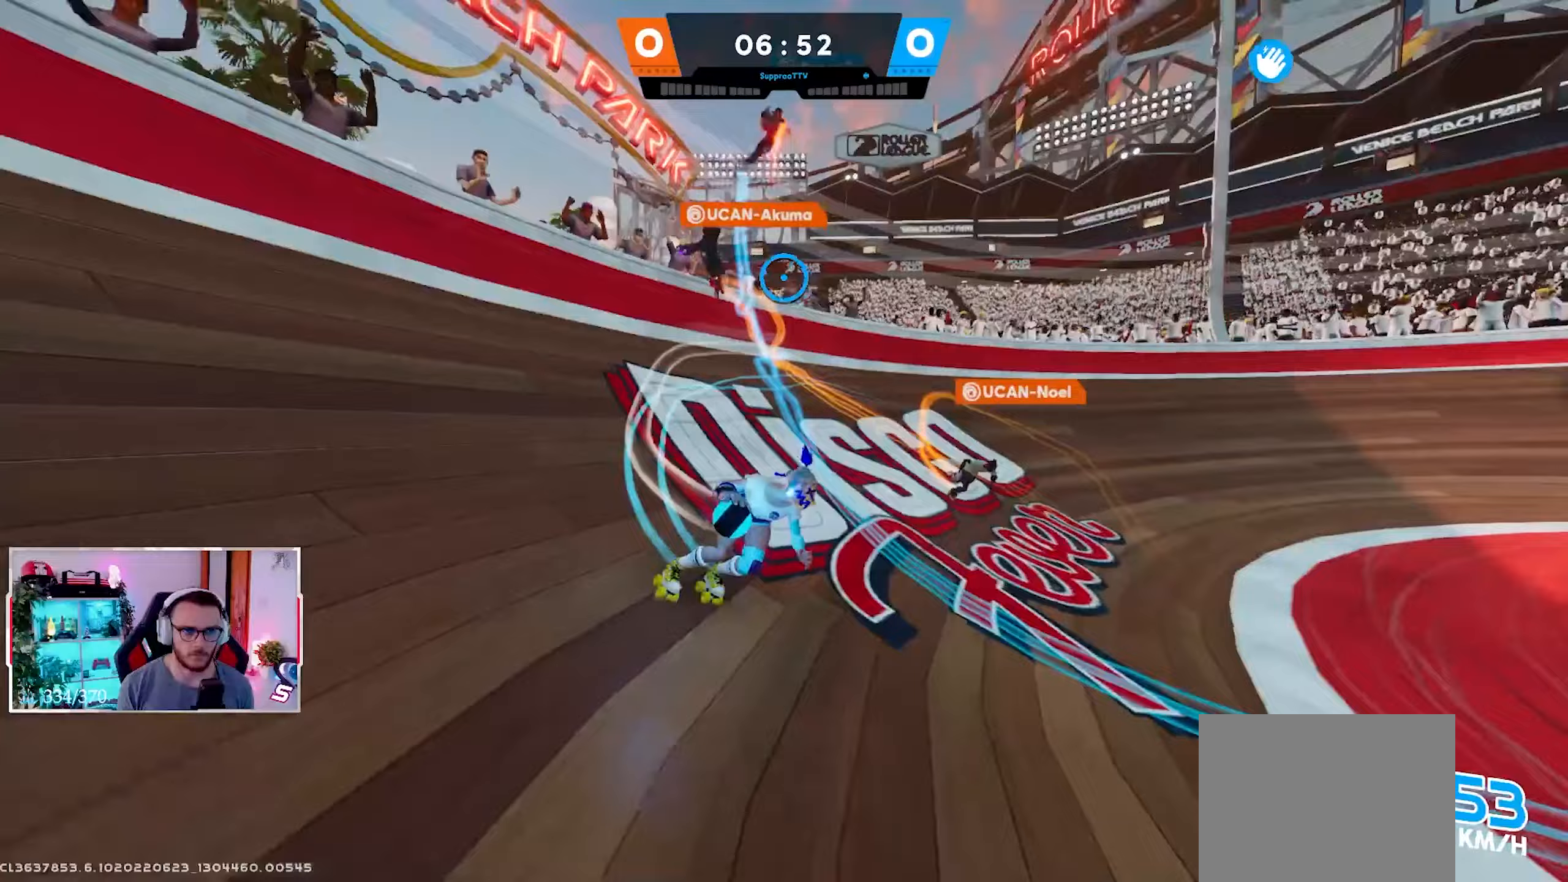
{"buttons": [], "left_stick": "up-right", "right_stick": "up-right", "events": [[117, "right_stick", "up"], [250, "right_stick", "right"], [400, "right_stick", "up-right"], [417, "X", "down"], [500, "X", "up"]]}
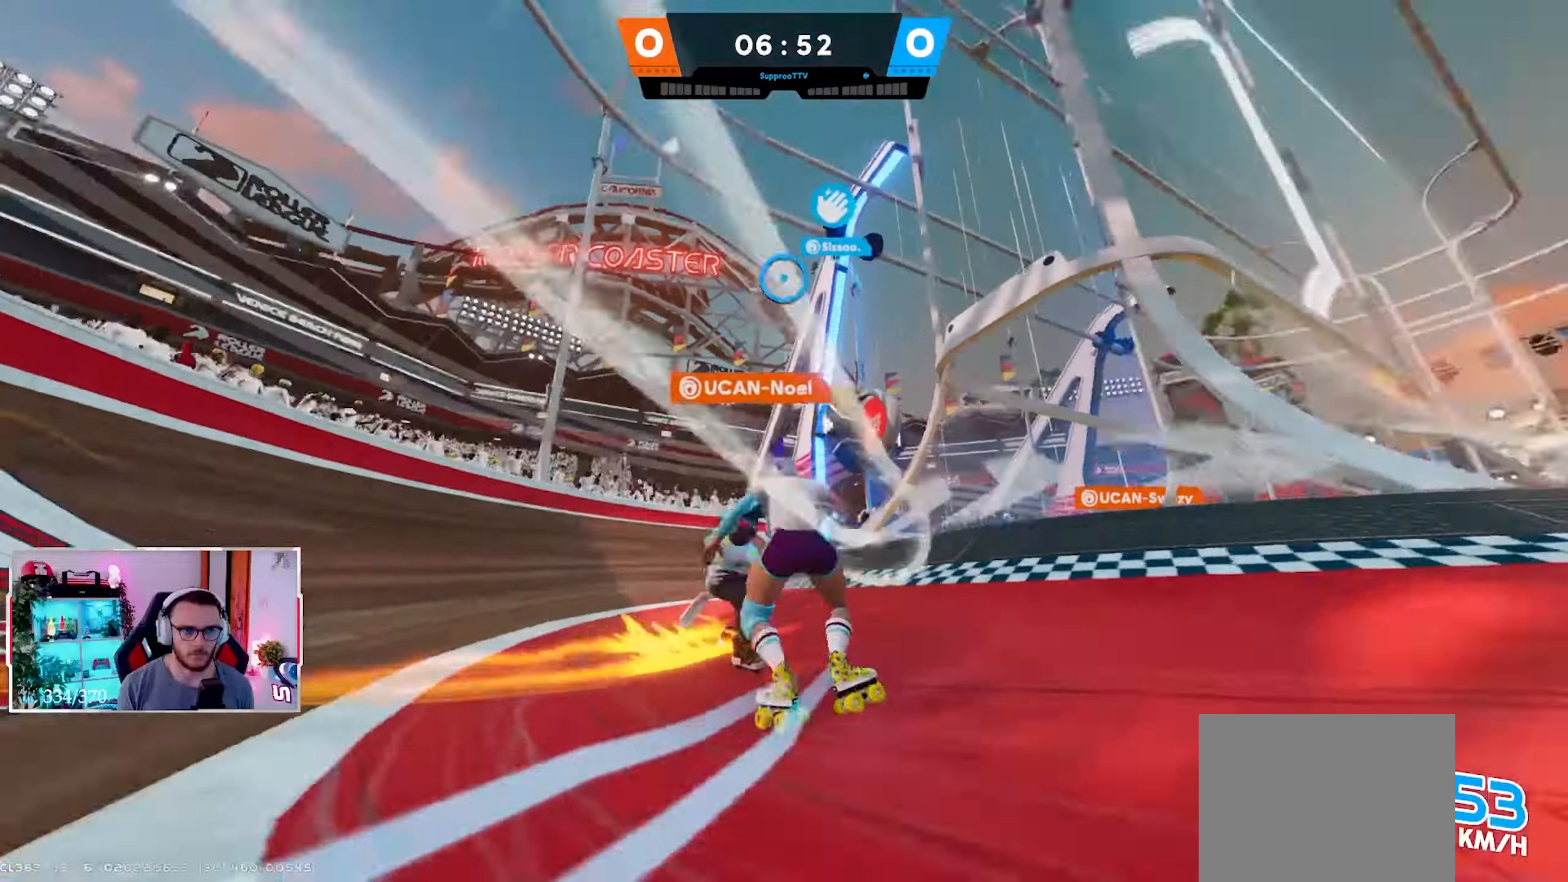
{"buttons": [], "left_stick": "up", "right_stick": "up-left", "events": [[50, "left_stick", "up"], [100, "right_stick", "up-left"], [333, "right_stick", "center"], [367, "Y", "down"], [383, "right_stick", "up-left"], [433, "Y", "up"]]}
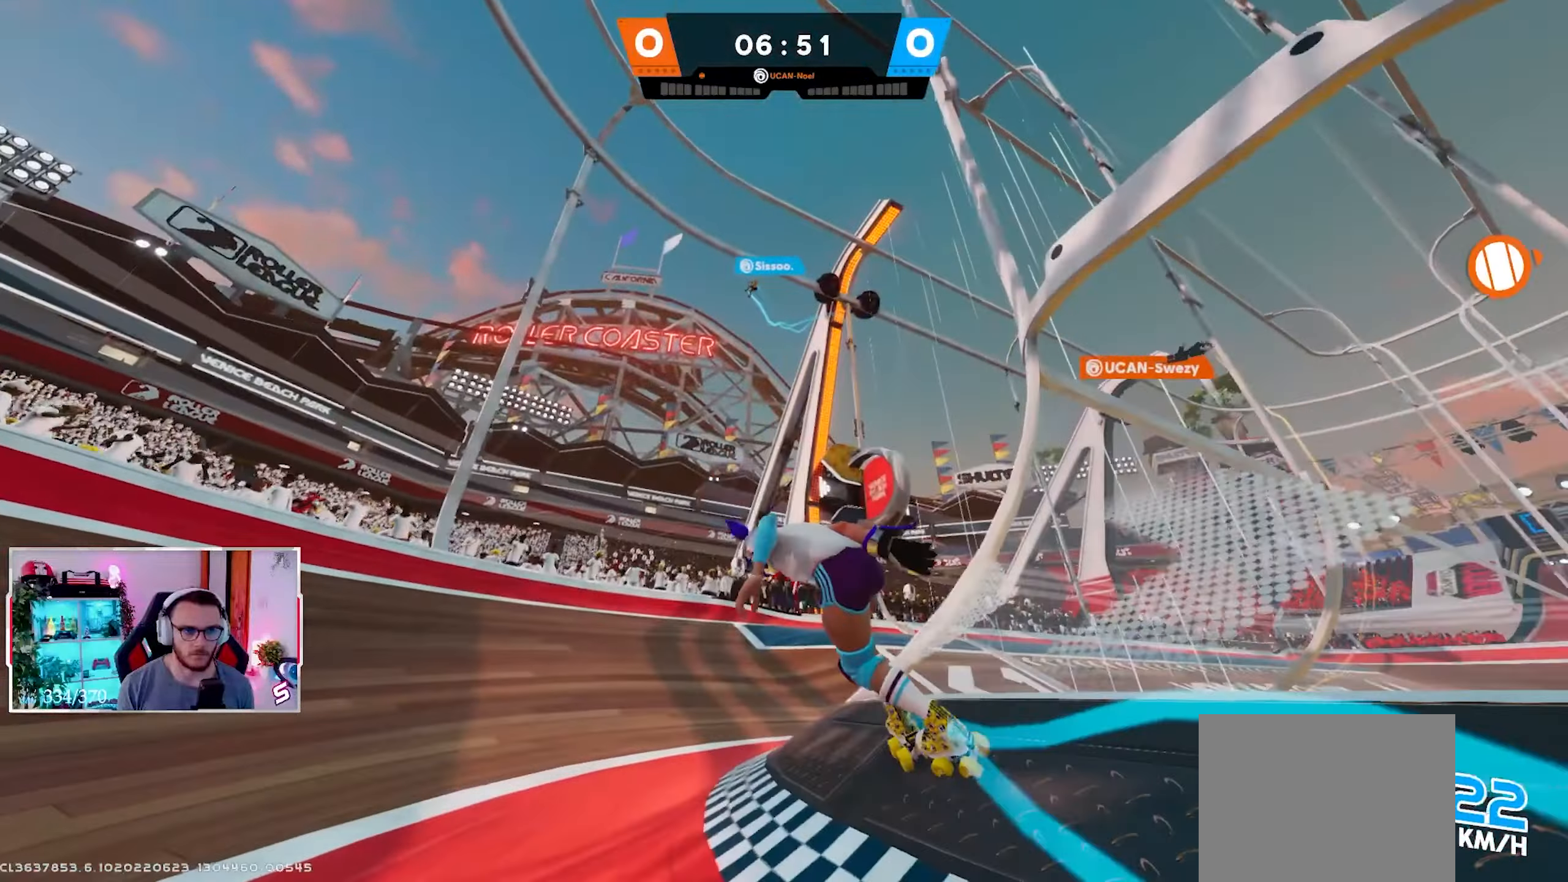
{"buttons": ["L2"], "left_stick": "up", "right_stick": "left", "events": [[33, "right_stick", "left"], [117, "L2", "down"], [150, "left_stick", "left"], [267, "R1", "down"], [333, "left_stick", "up"], [383, "R1", "up"]]}